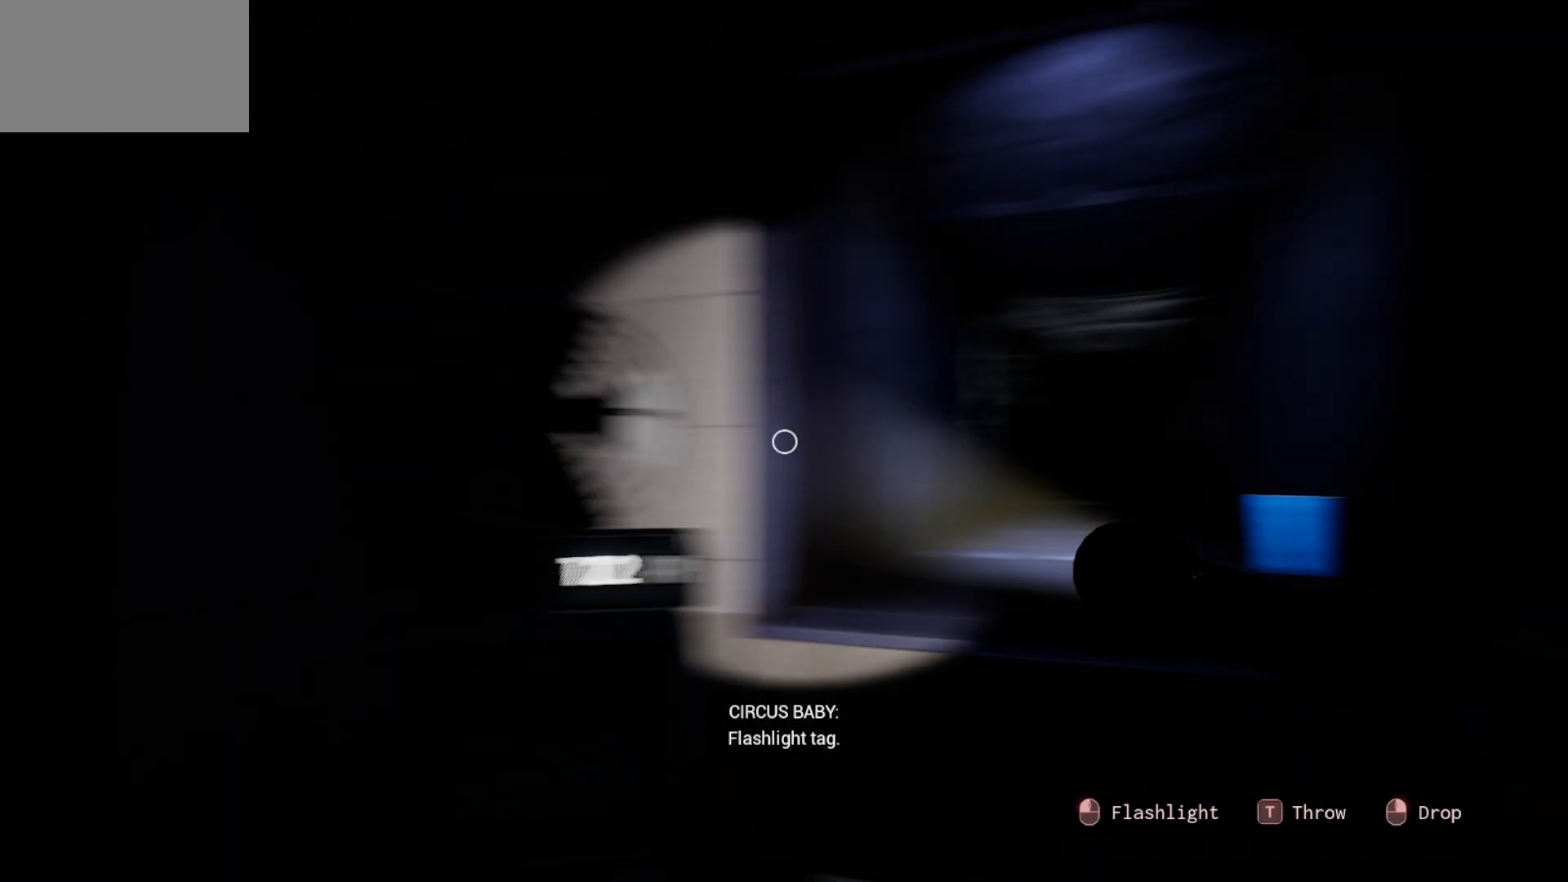
Gameplay with keyboard and mouse; each line is a JSON object with the keys and mouse buttons held at the frame after it. "events" lists presses ("down") and releases ("up") of "1", "2", "3", "4", "5", "a", "alt", "c", "caps_lock", "ctrl", "d", "e", "f", "g", "q", "r", "s", "shift", "space", "t", "tab", "v", "w", "x", "z", "mouse_left", "mouse_wheel" and "mouse_right" between this image and that frame as [ms after this image, input, new state], when the widget could be followed in between. "mouse_left", "mouse_wheel", "mouse_right" = the "left", "wheel", "right" buttons of the "mouse" list. No other keys are recorded. "wheel" means that the mouse wheel is clicked or scrolled. "mouse_move" is the direction in which the mouse moves at that frame (one of eight, or "still"), when it could be read.
{"keys": [], "mouse": [], "mouse_move": "right", "events": []}
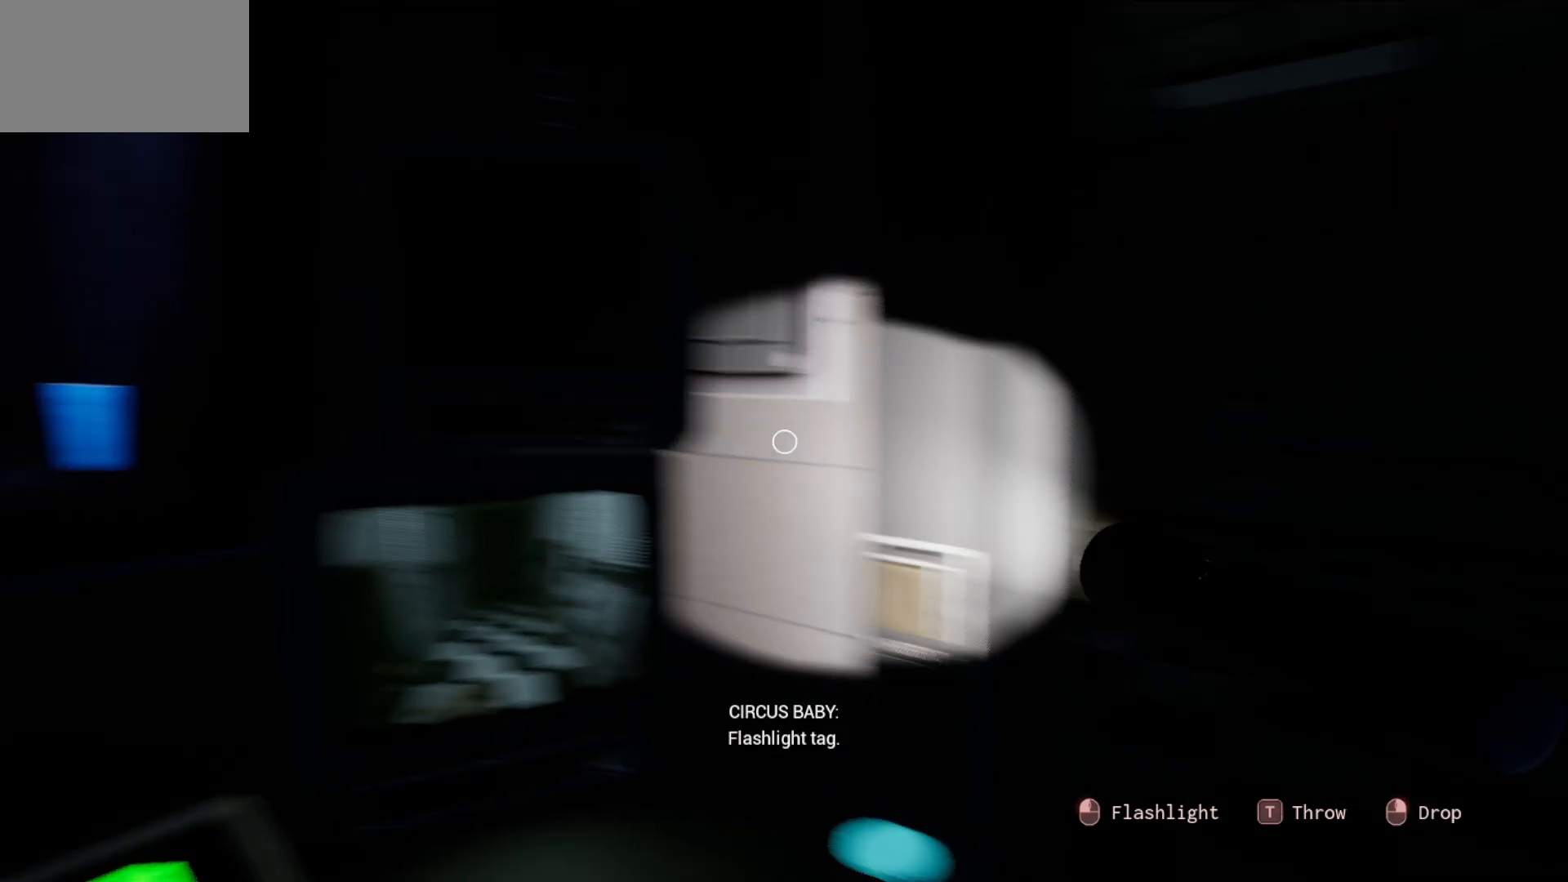
{"keys": [], "mouse": [], "mouse_move": "still", "events": []}
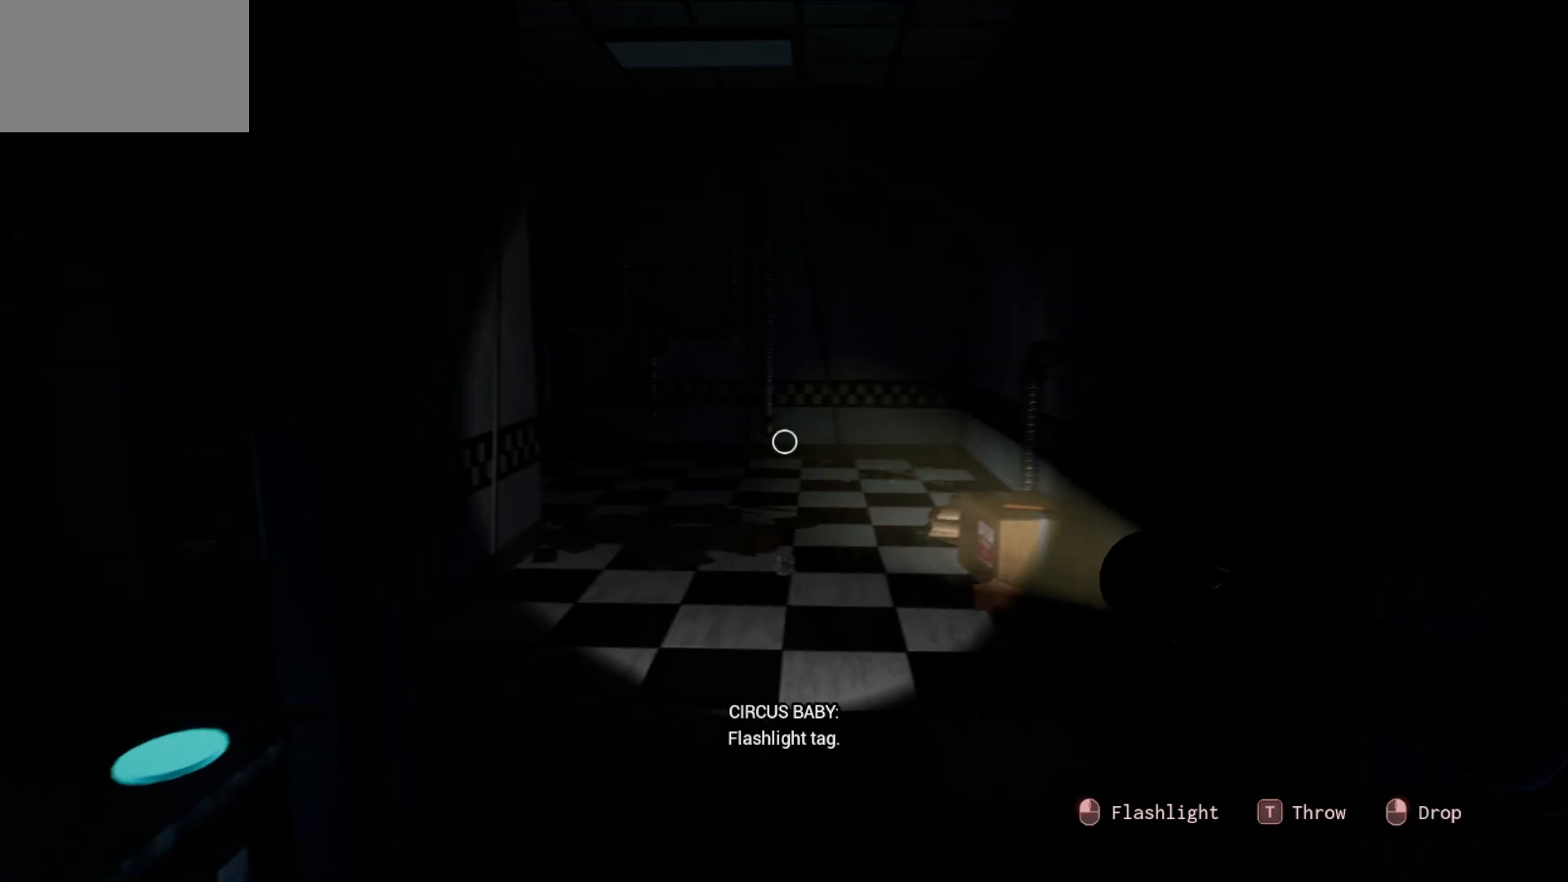
{"keys": [], "mouse": [], "mouse_move": "still", "events": []}
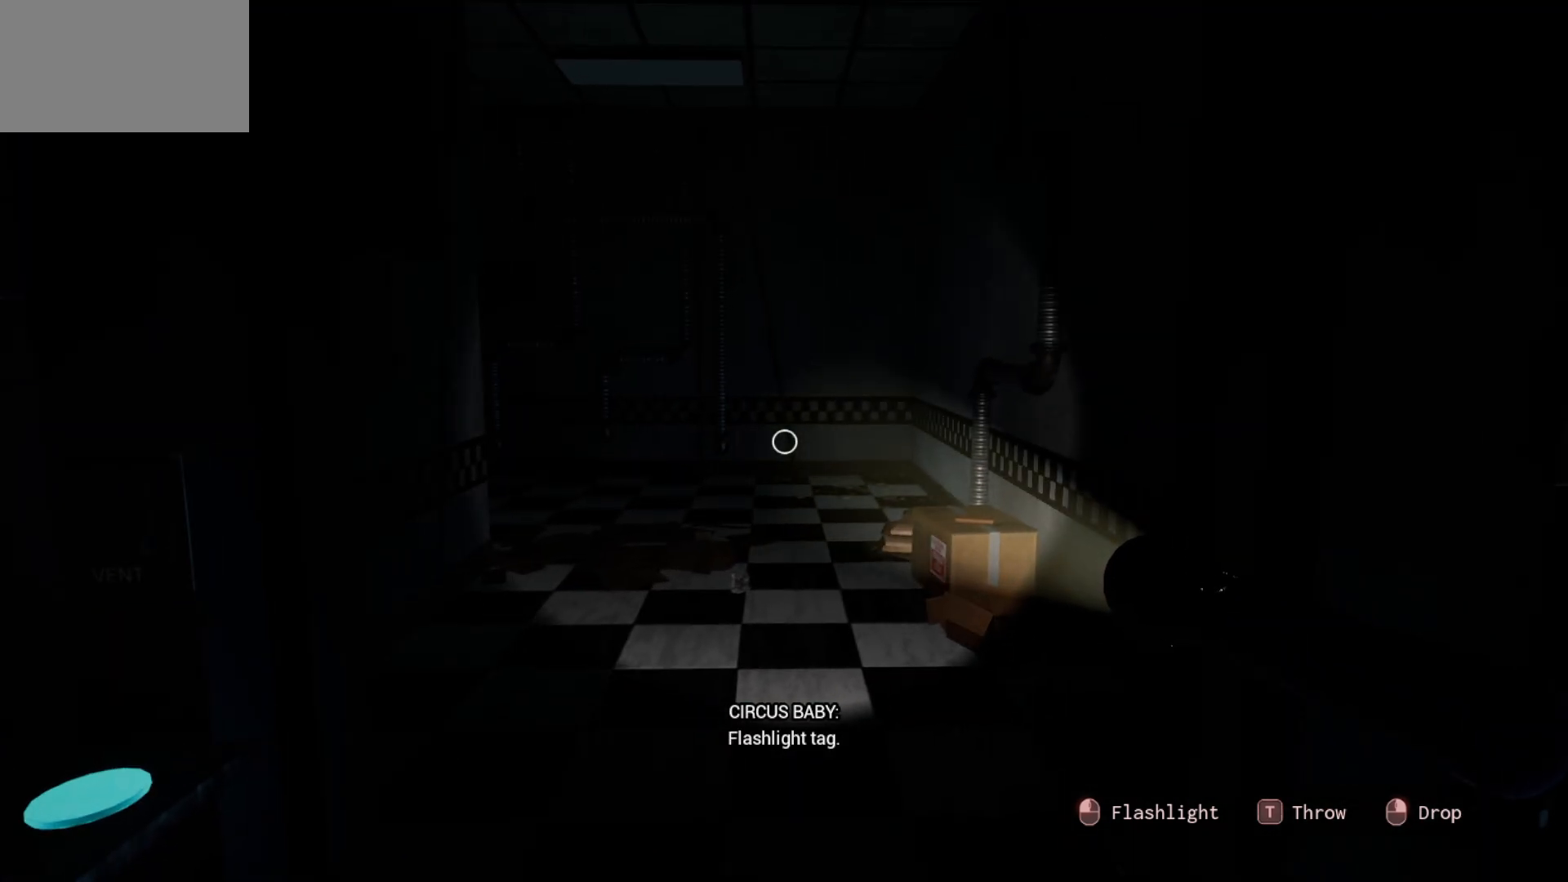
{"keys": [], "mouse": [], "mouse_move": "still", "events": []}
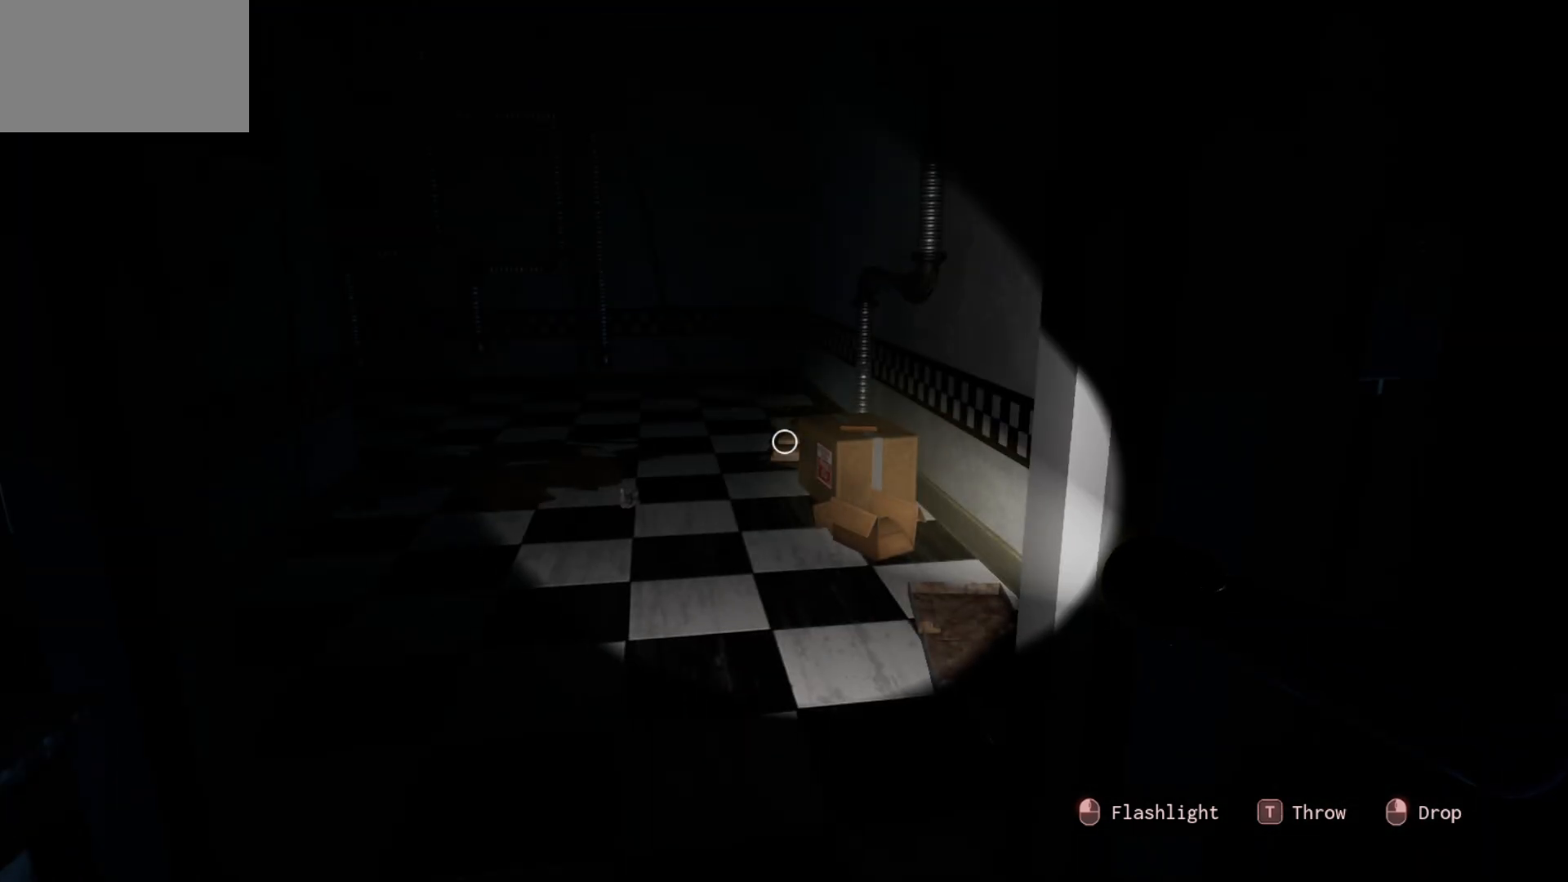
{"keys": [], "mouse": [], "mouse_move": "up", "events": []}
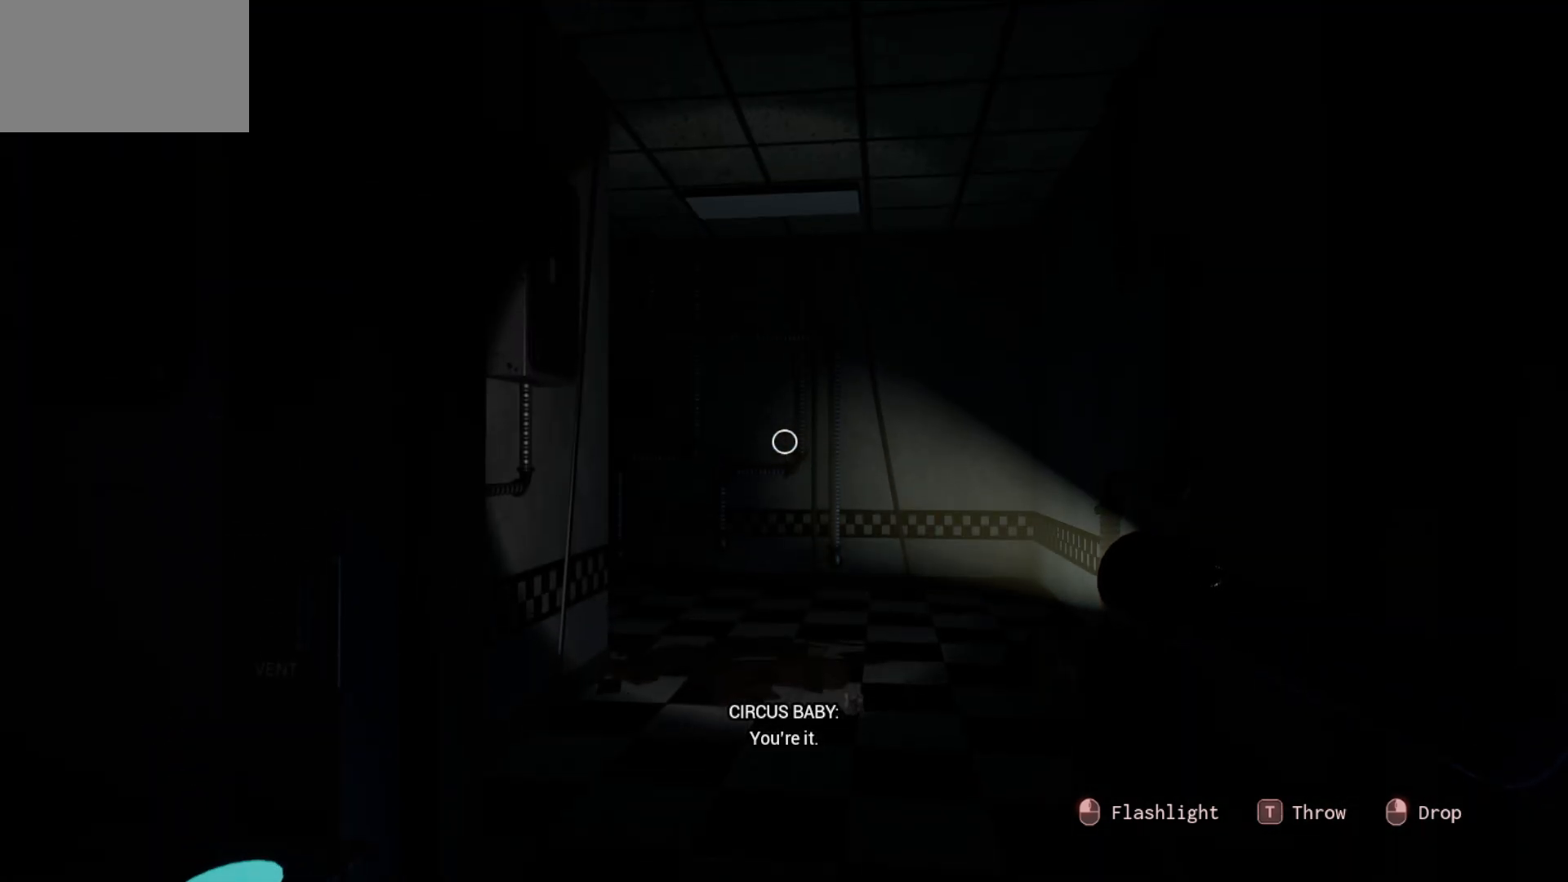
{"keys": [], "mouse": [], "mouse_move": "down", "events": []}
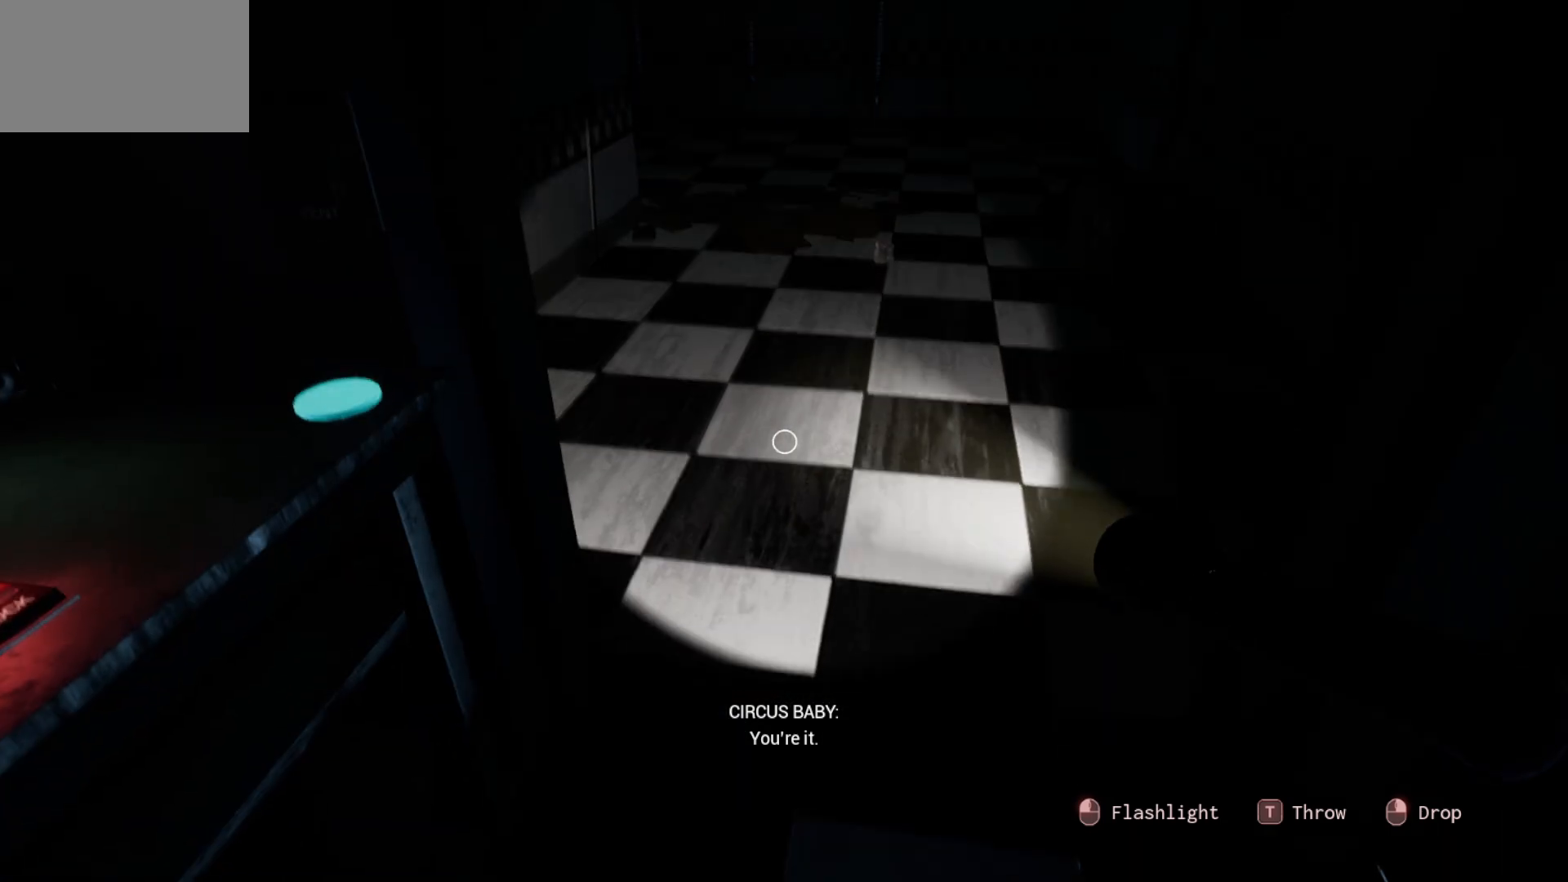
{"keys": [], "mouse": [], "mouse_move": "down-left", "events": []}
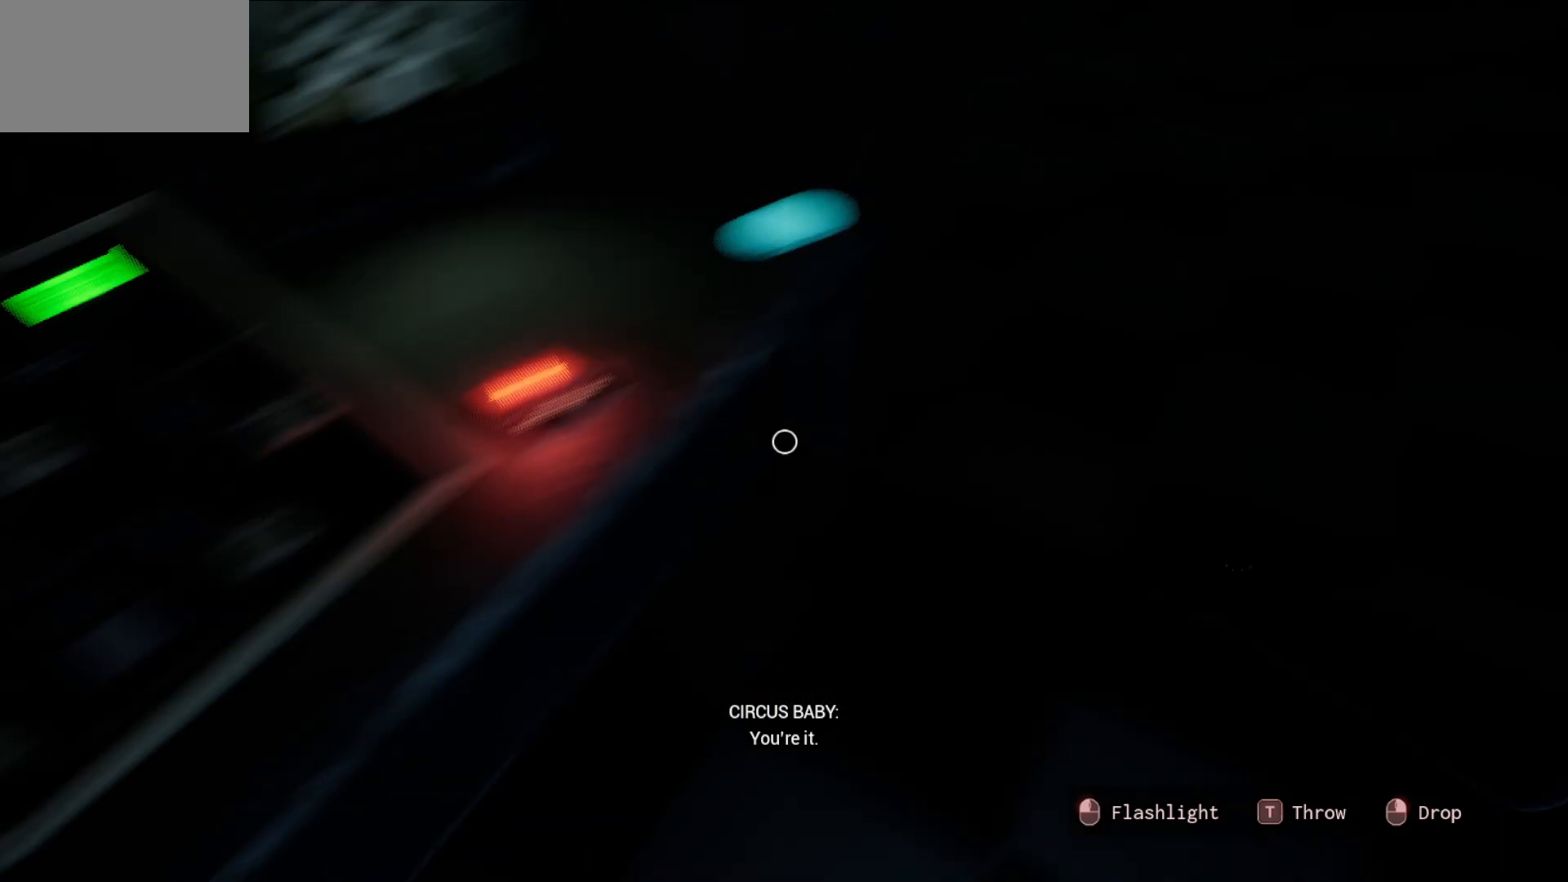
{"keys": [], "mouse": [], "mouse_move": "still", "events": []}
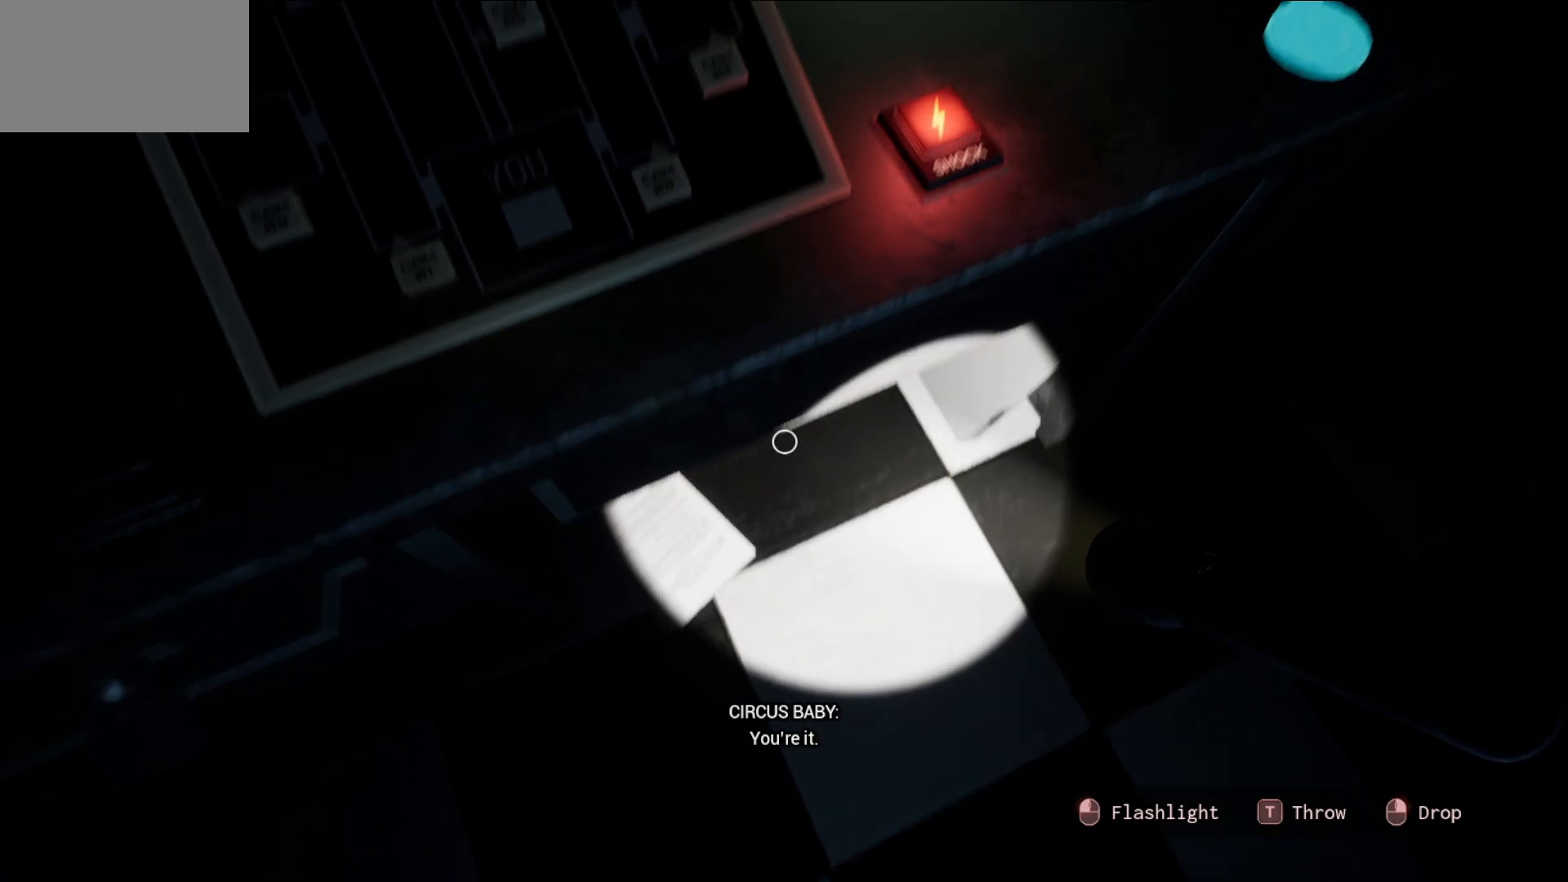
{"keys": [], "mouse": [], "mouse_move": "up", "events": []}
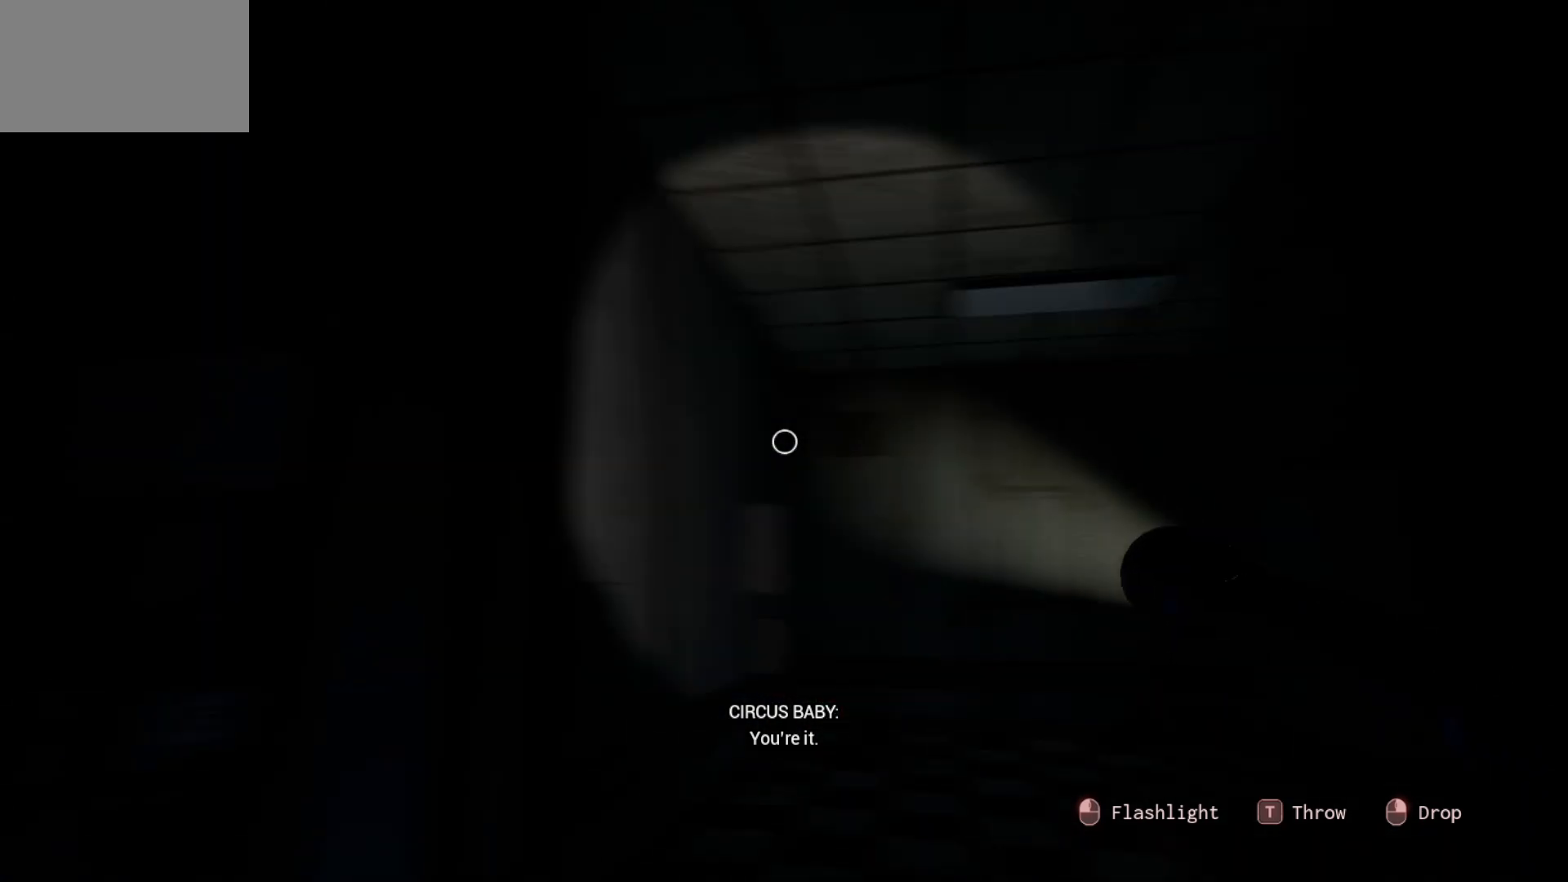
{"keys": [], "mouse": [], "mouse_move": "up", "events": []}
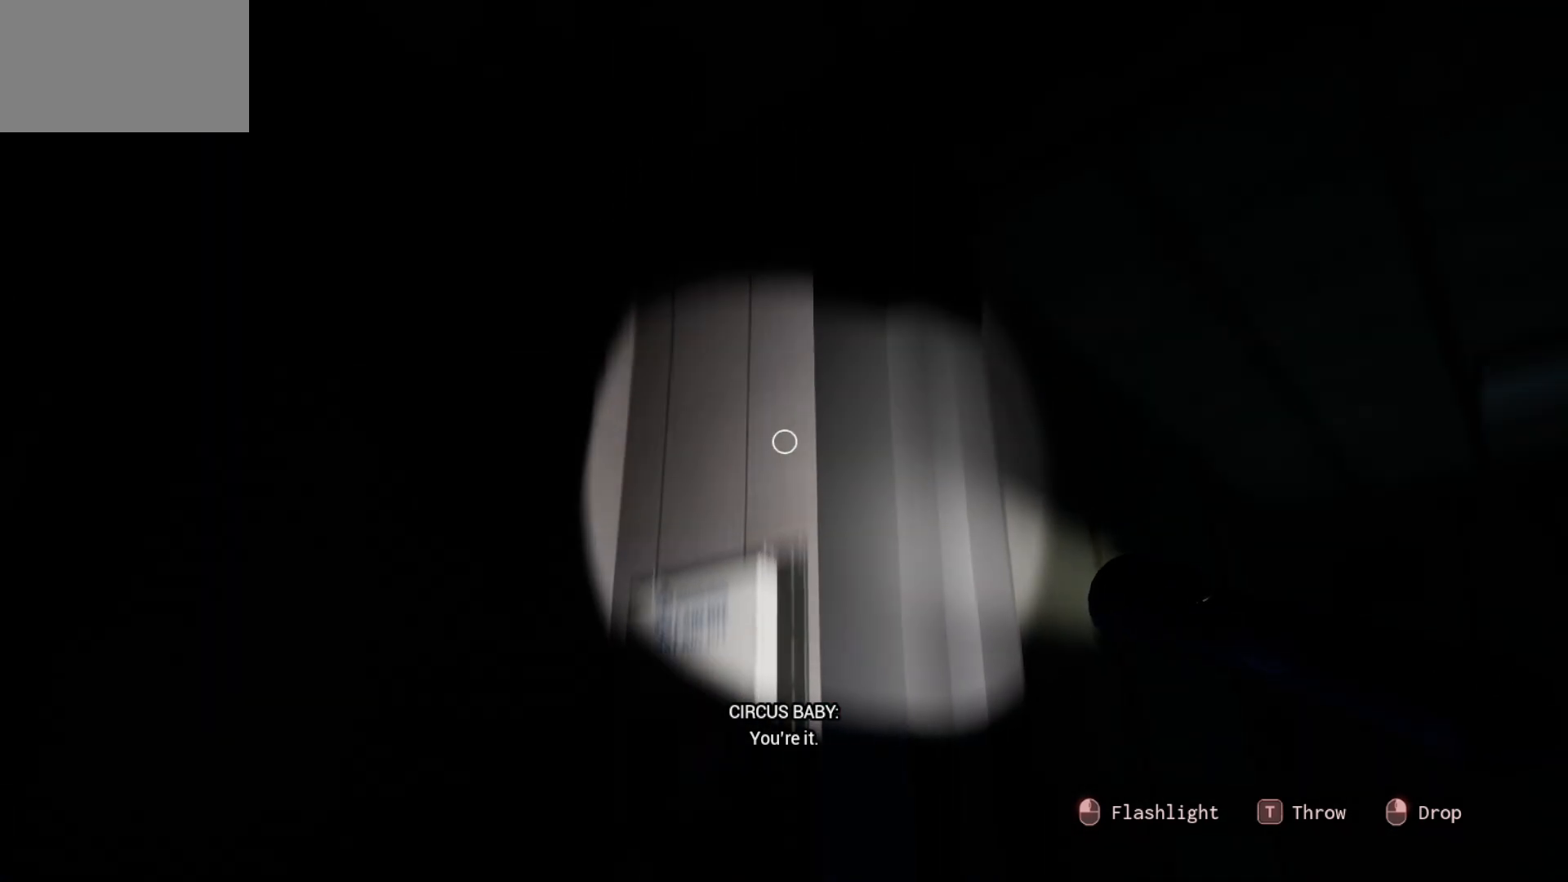
{"keys": [], "mouse": [], "mouse_move": "still", "events": []}
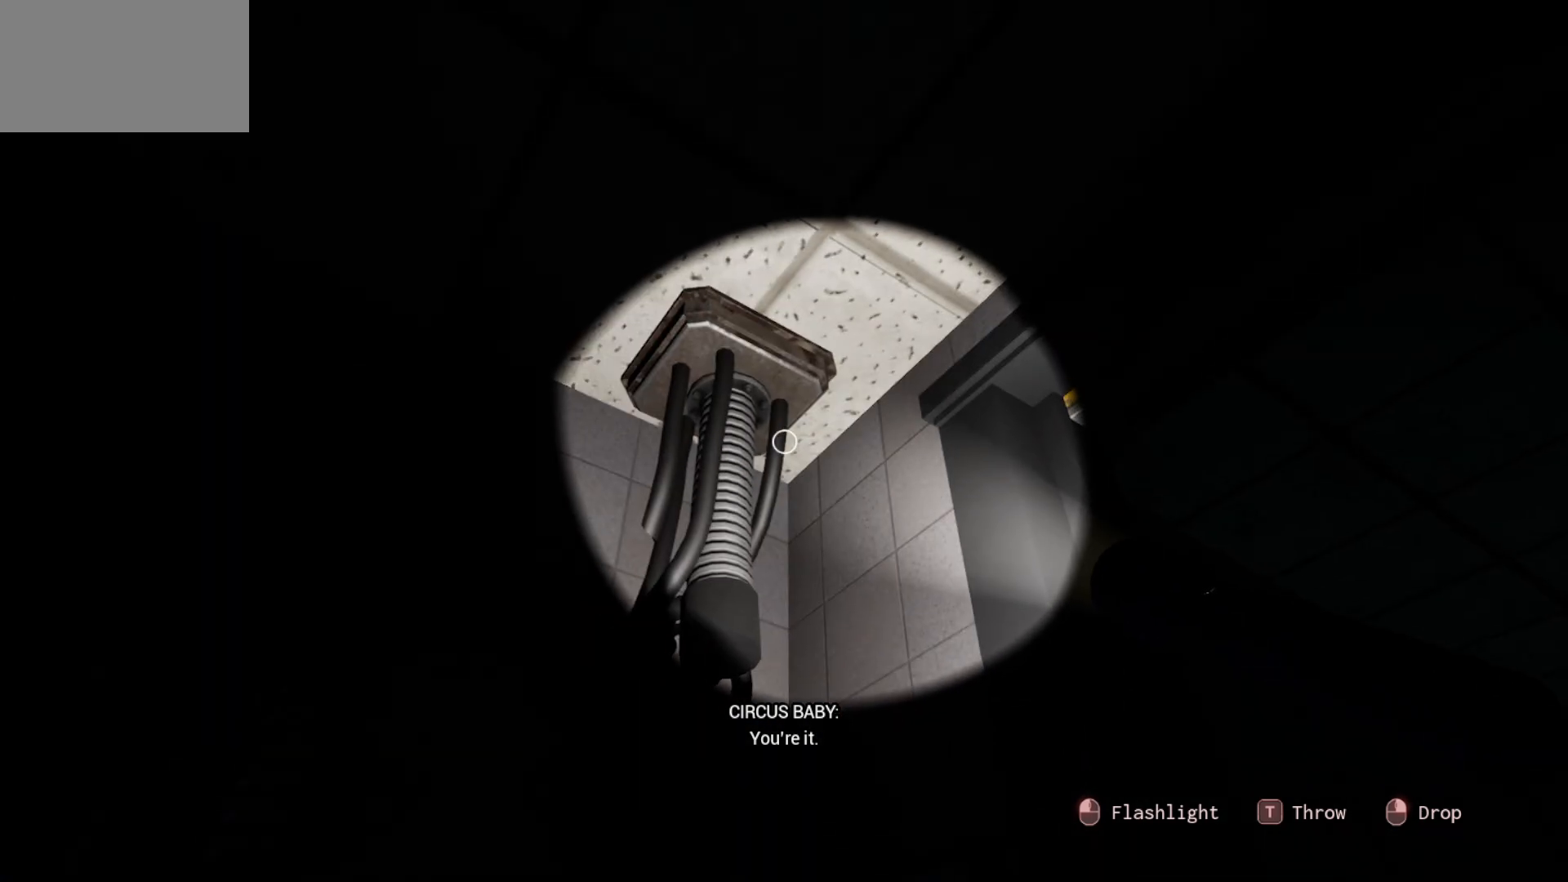
{"keys": [], "mouse": [], "mouse_move": "down-right", "events": []}
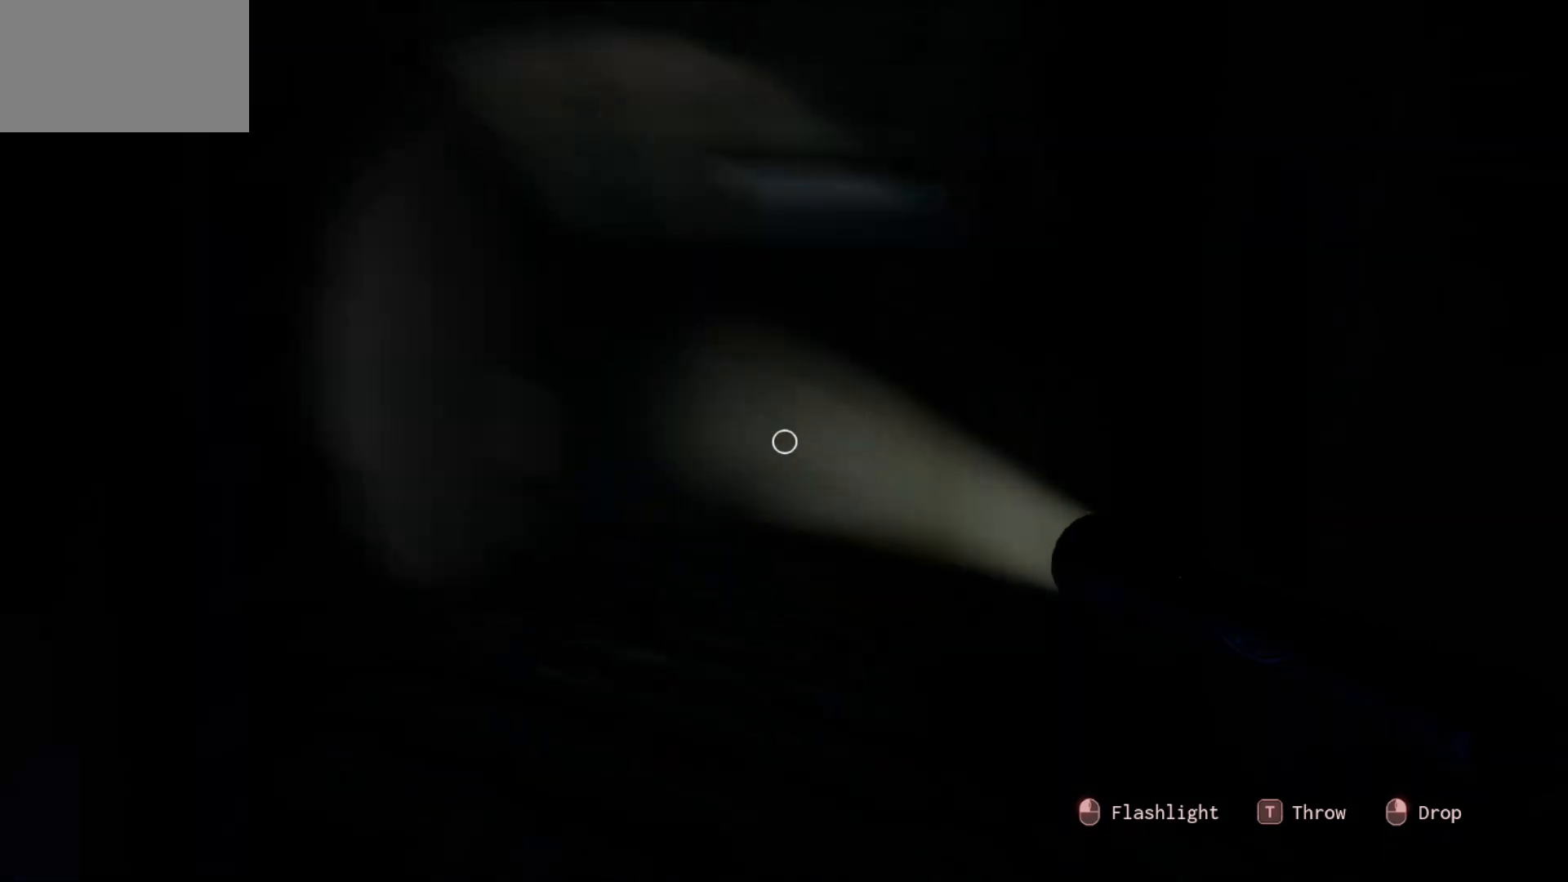
{"keys": [], "mouse": [], "mouse_move": "left", "events": []}
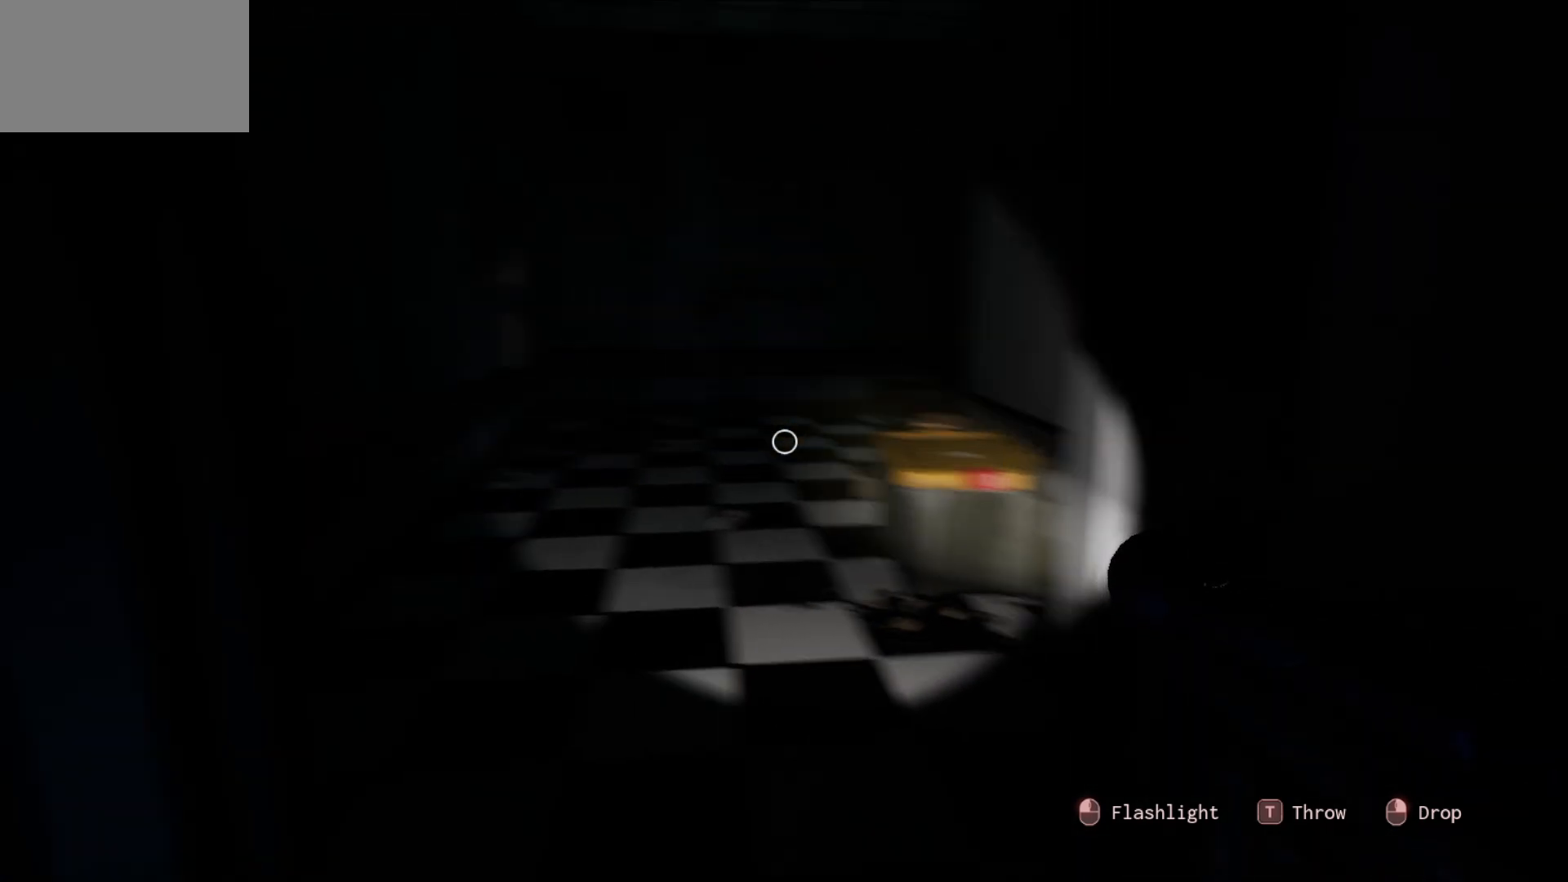
{"keys": [], "mouse": [], "mouse_move": "still", "events": []}
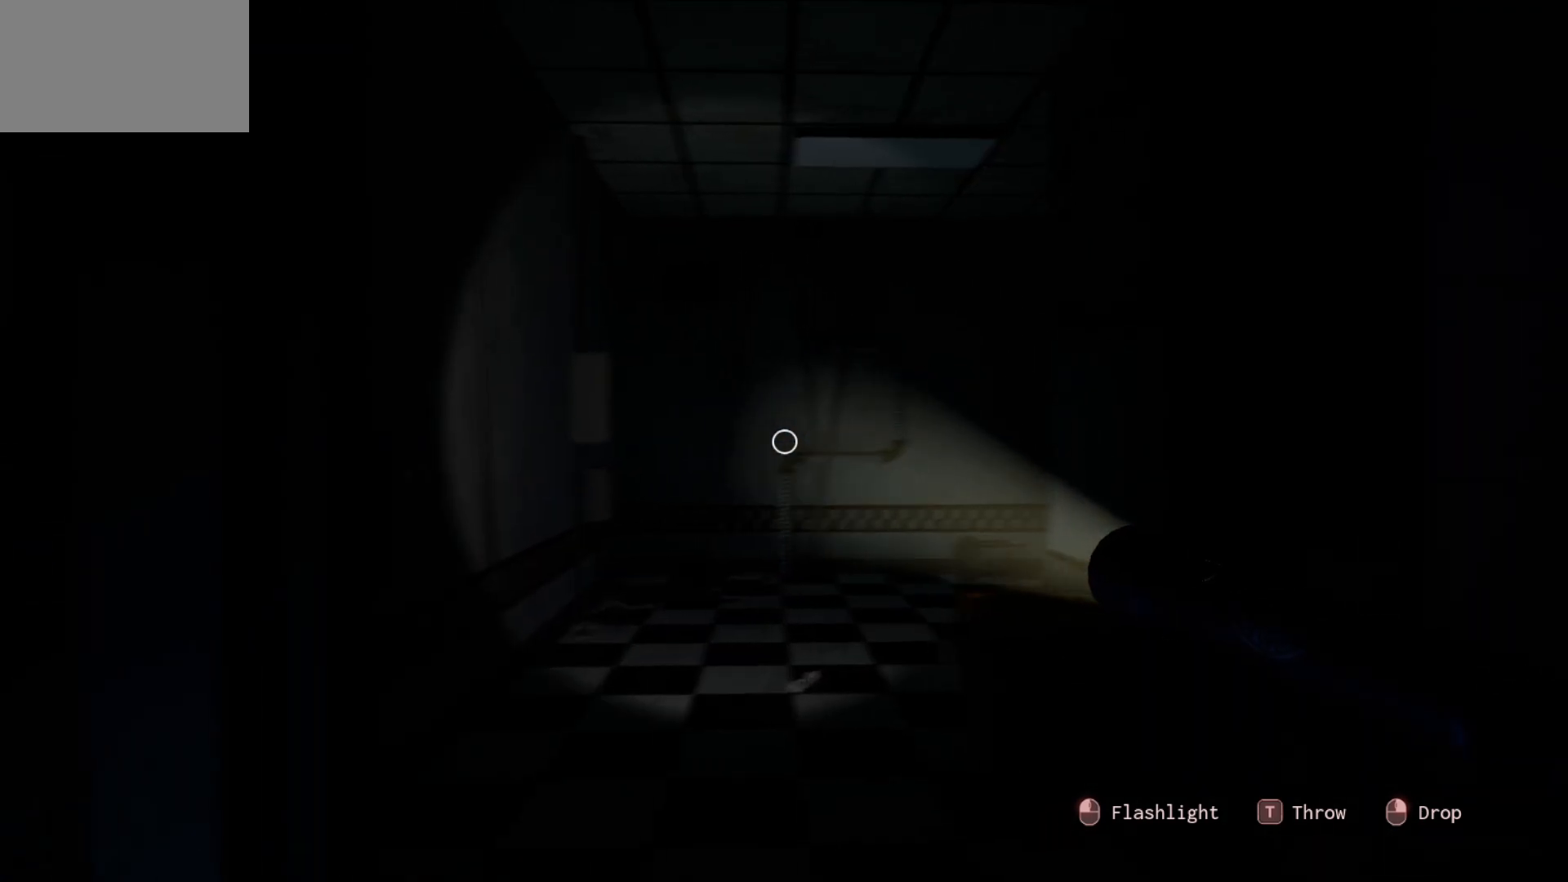
{"keys": [], "mouse": [], "mouse_move": "still", "events": []}
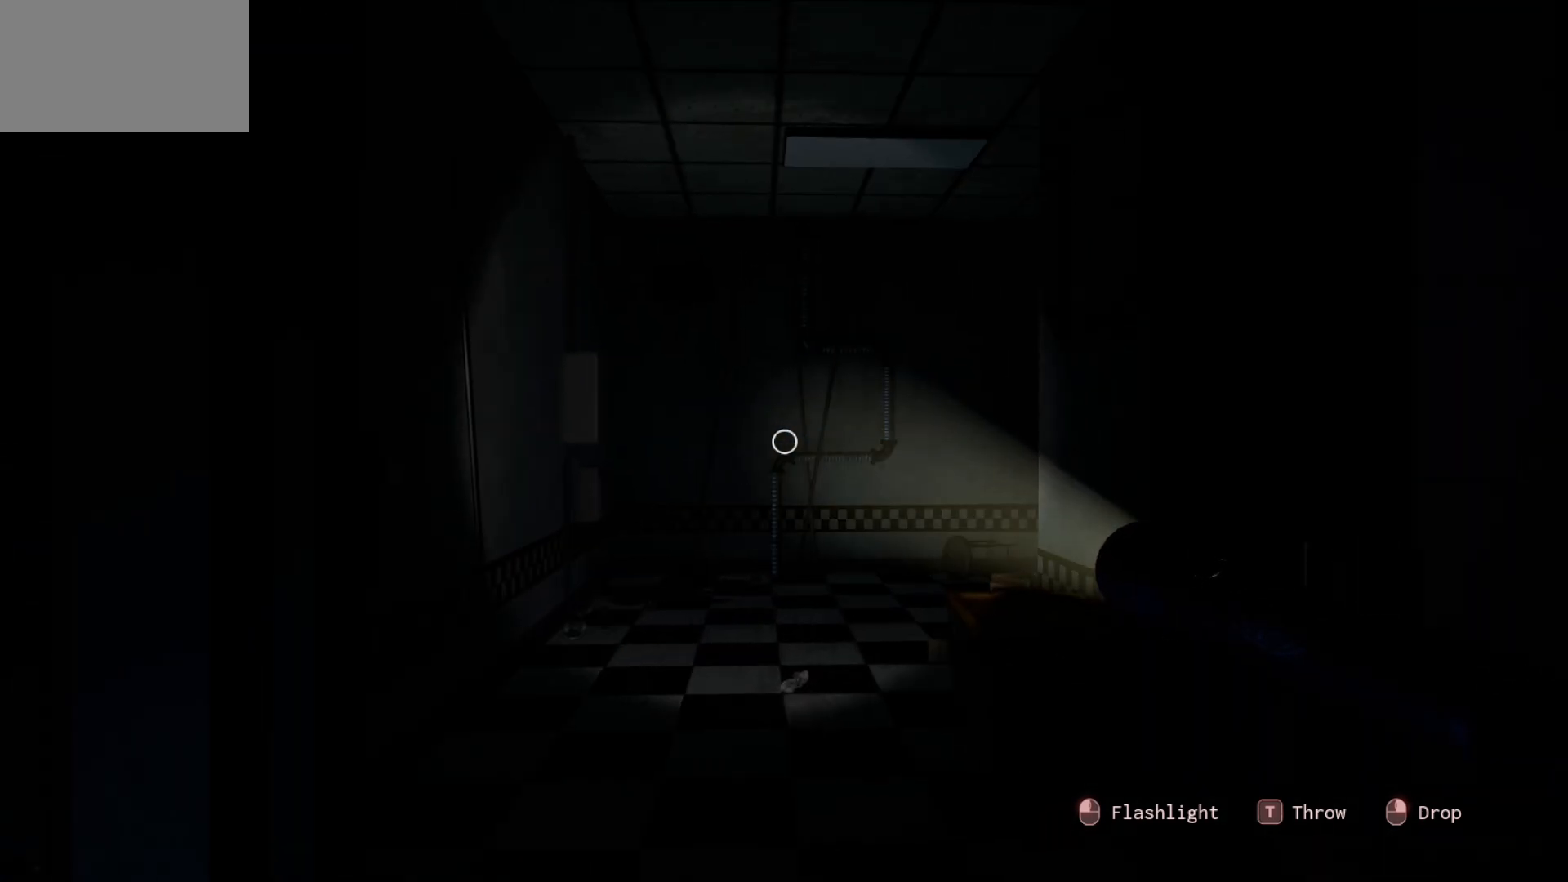
{"keys": [], "mouse": [], "mouse_move": "right", "events": []}
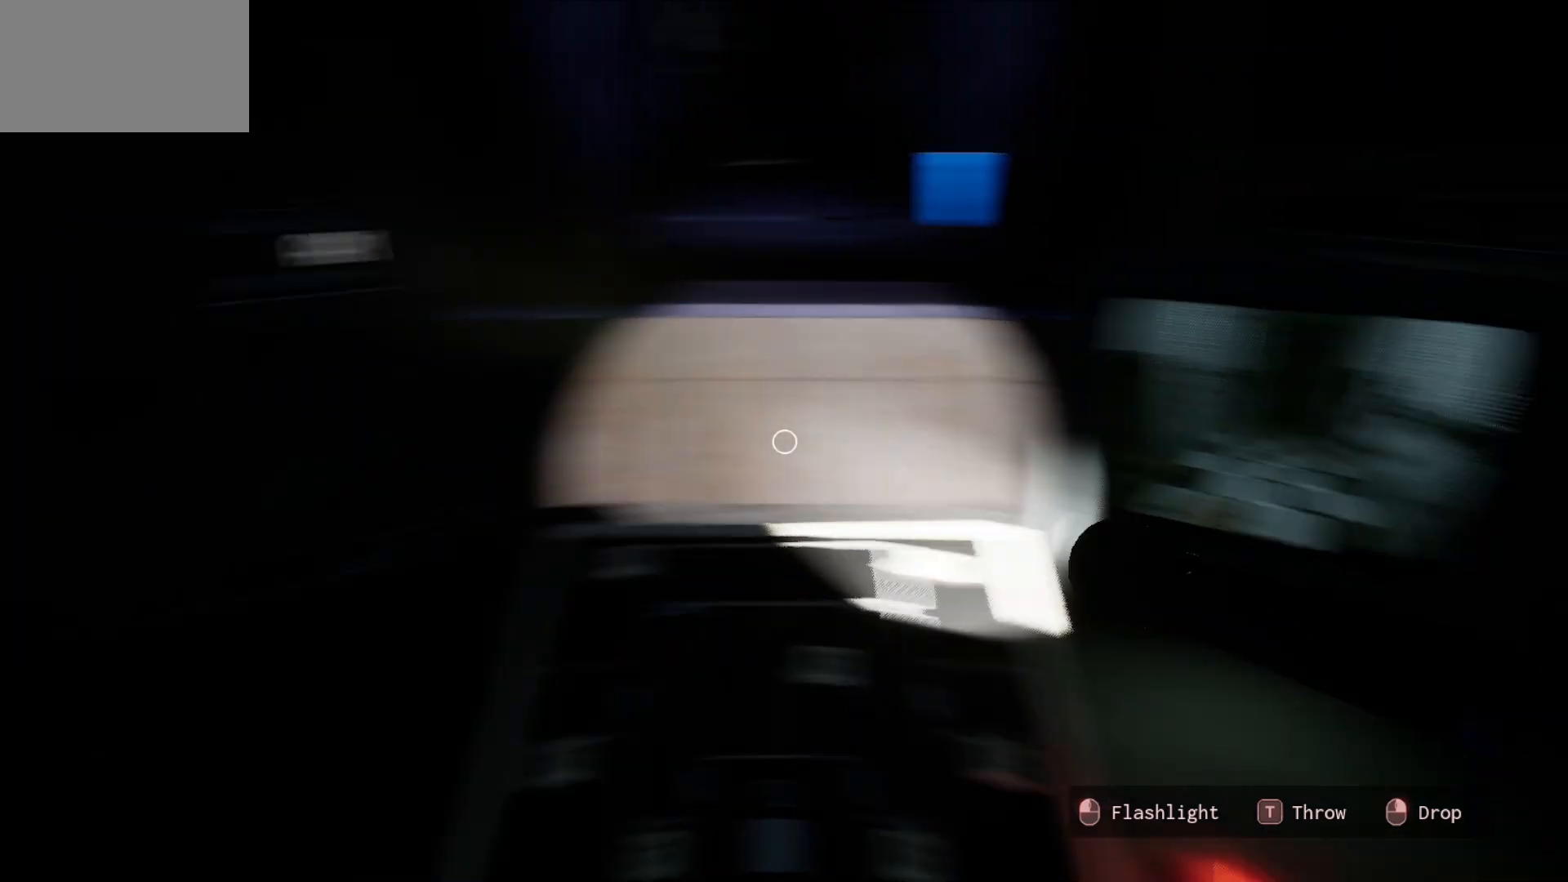
{"keys": [], "mouse": [], "mouse_move": "still", "events": []}
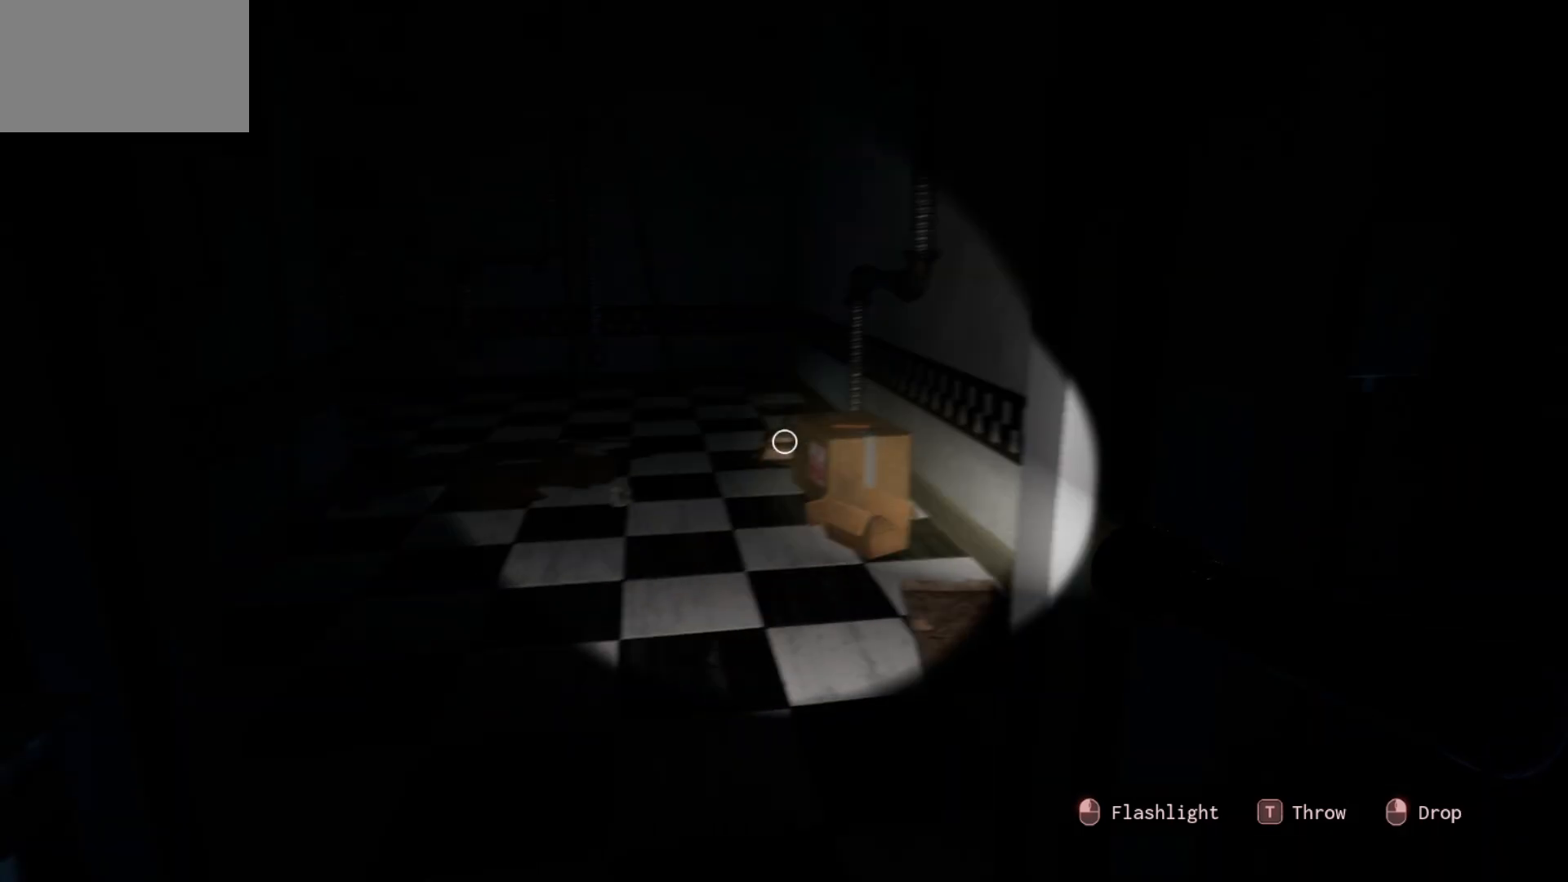
{"keys": [], "mouse": [], "mouse_move": "left", "events": []}
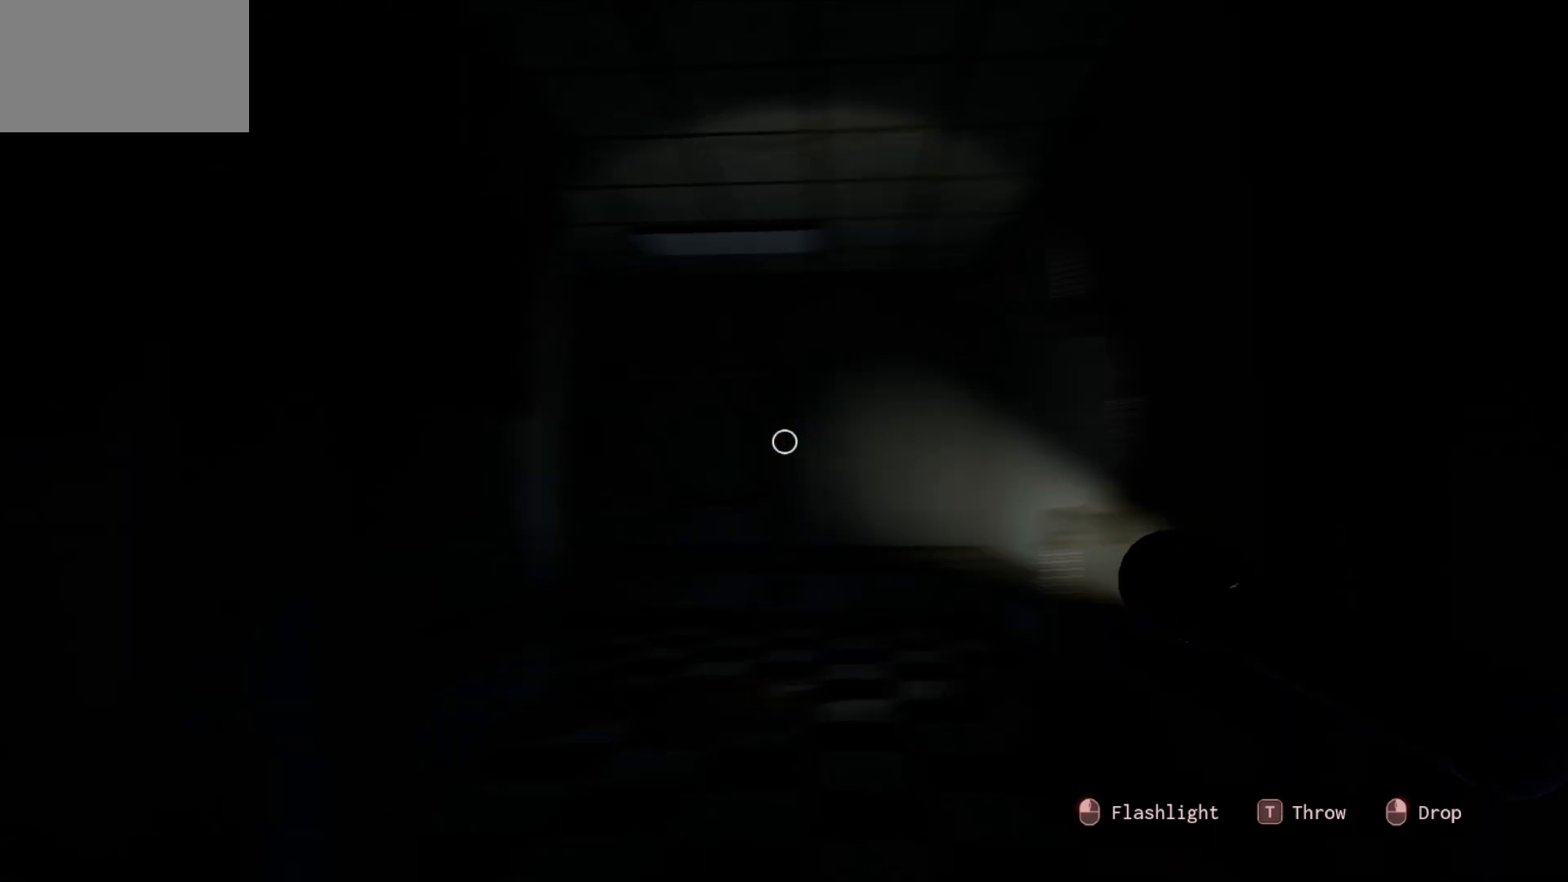
{"keys": [], "mouse": [], "mouse_move": "down-right", "events": []}
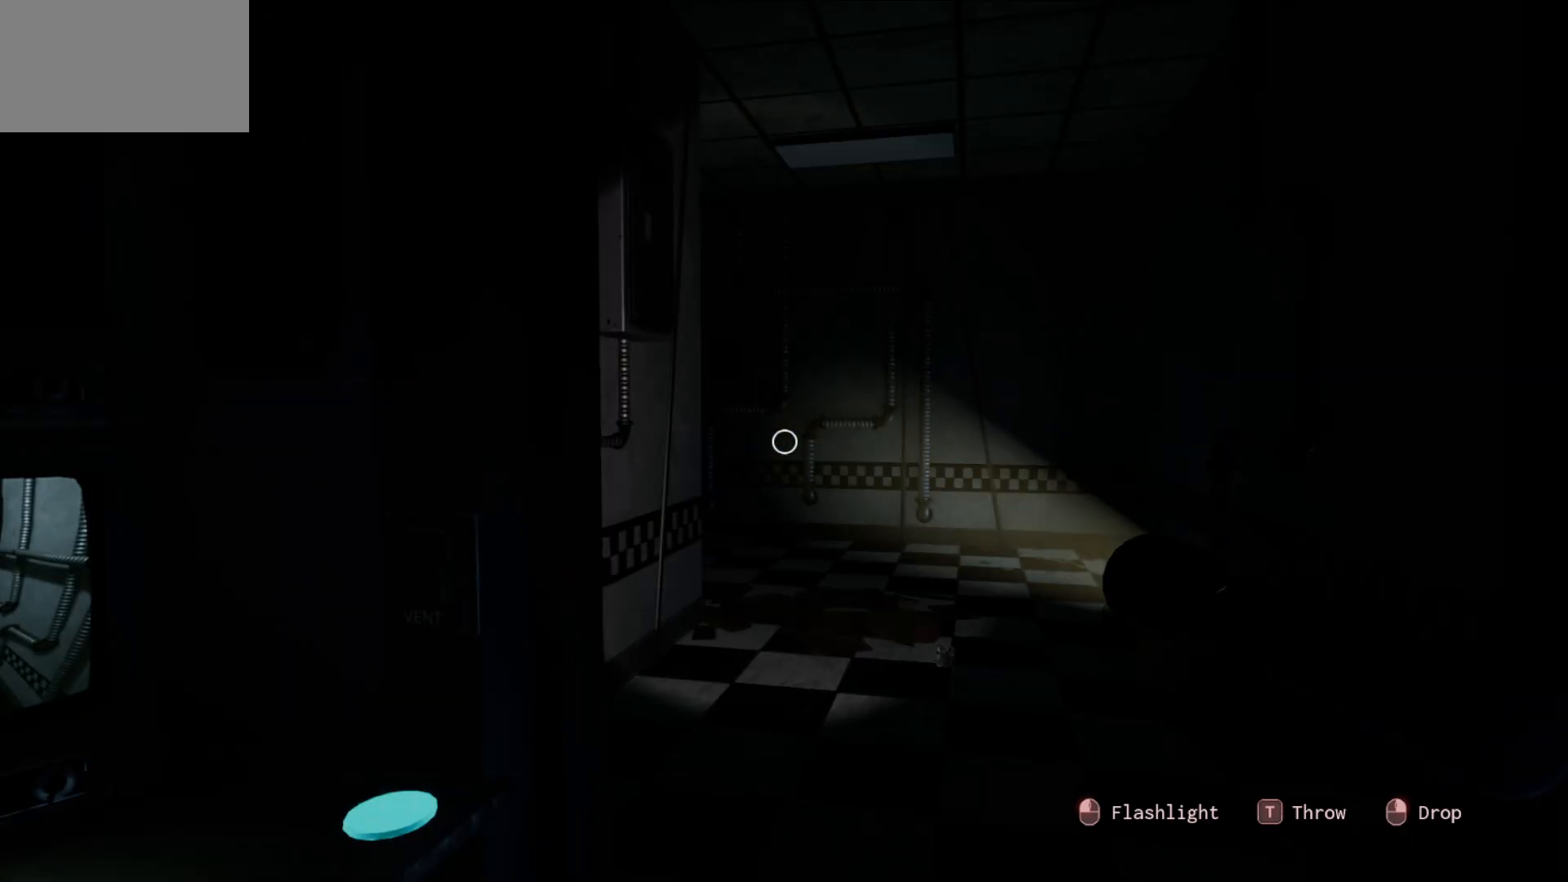
{"keys": [], "mouse": [], "mouse_move": "still", "events": []}
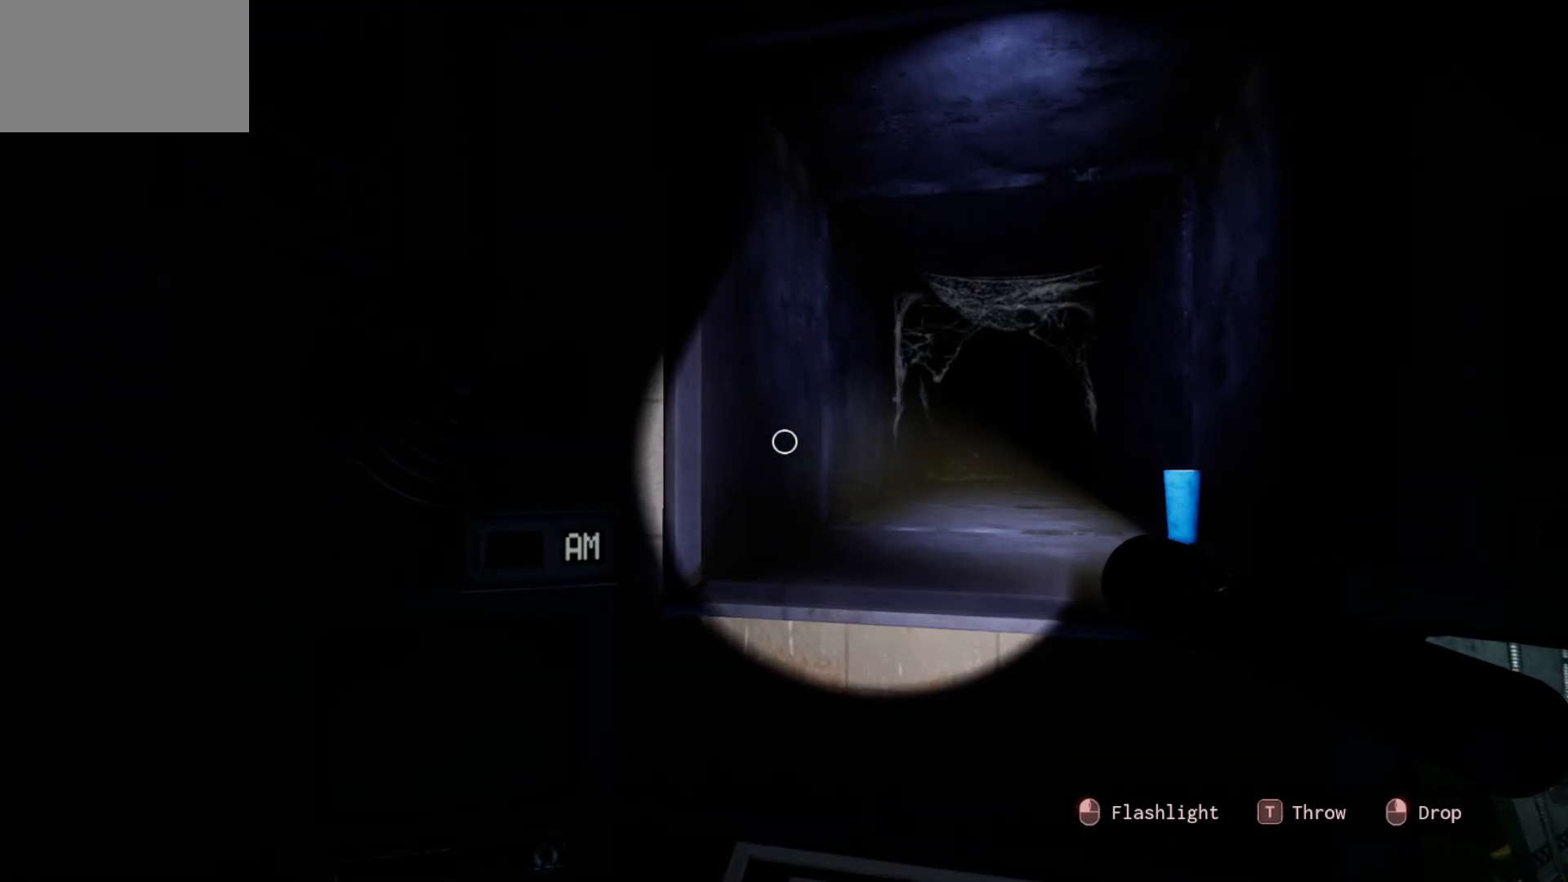
{"keys": [], "mouse": [], "mouse_move": "still", "events": []}
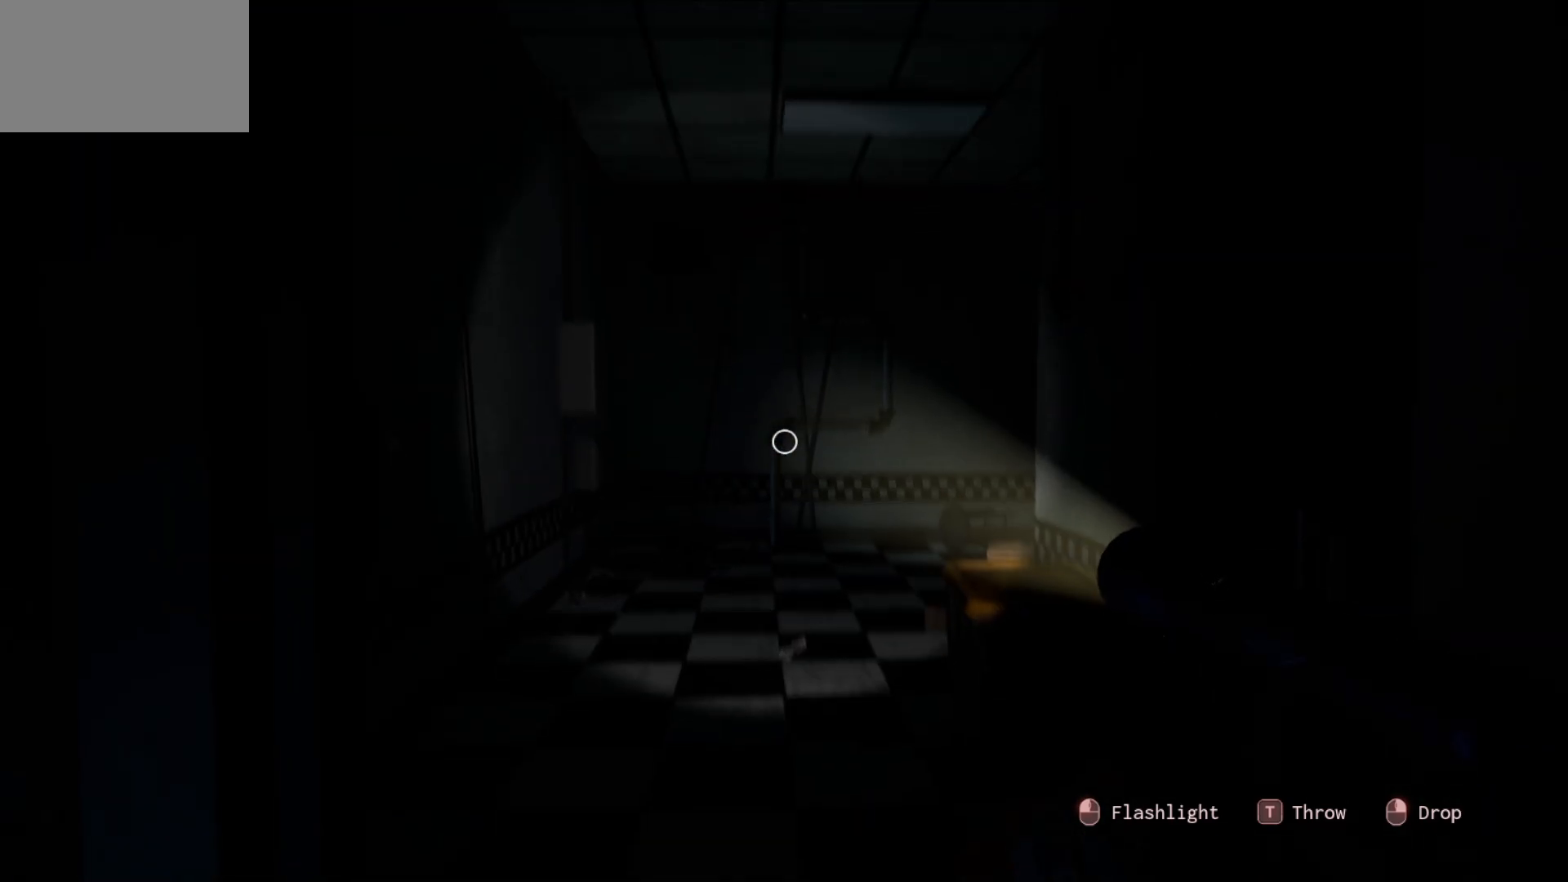
{"keys": [], "mouse": [], "mouse_move": "down-right", "events": []}
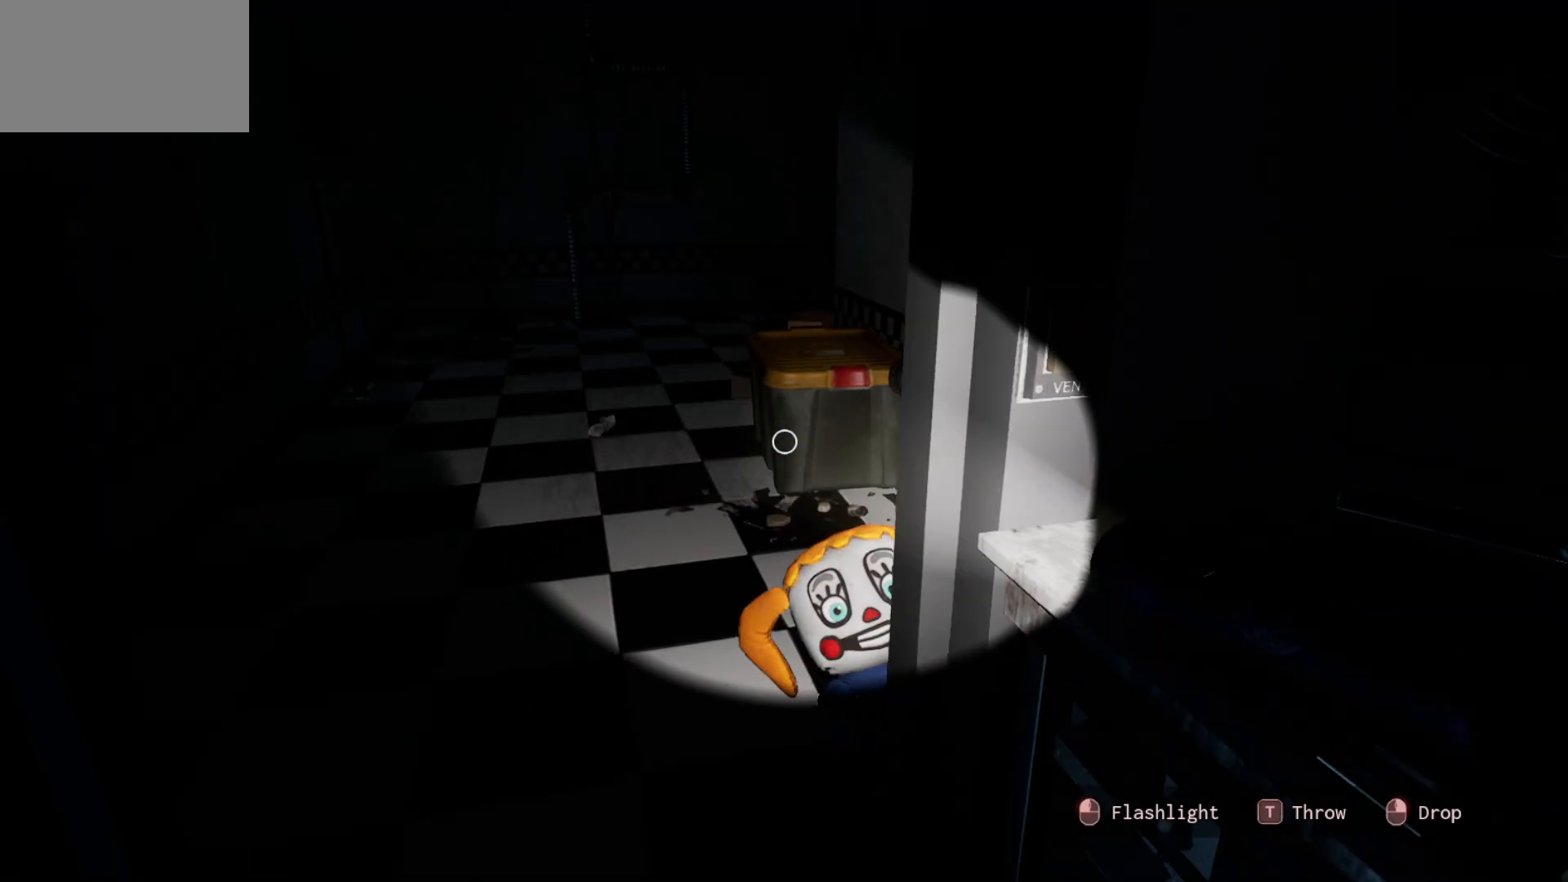
{"keys": [], "mouse": [], "mouse_move": "still", "events": []}
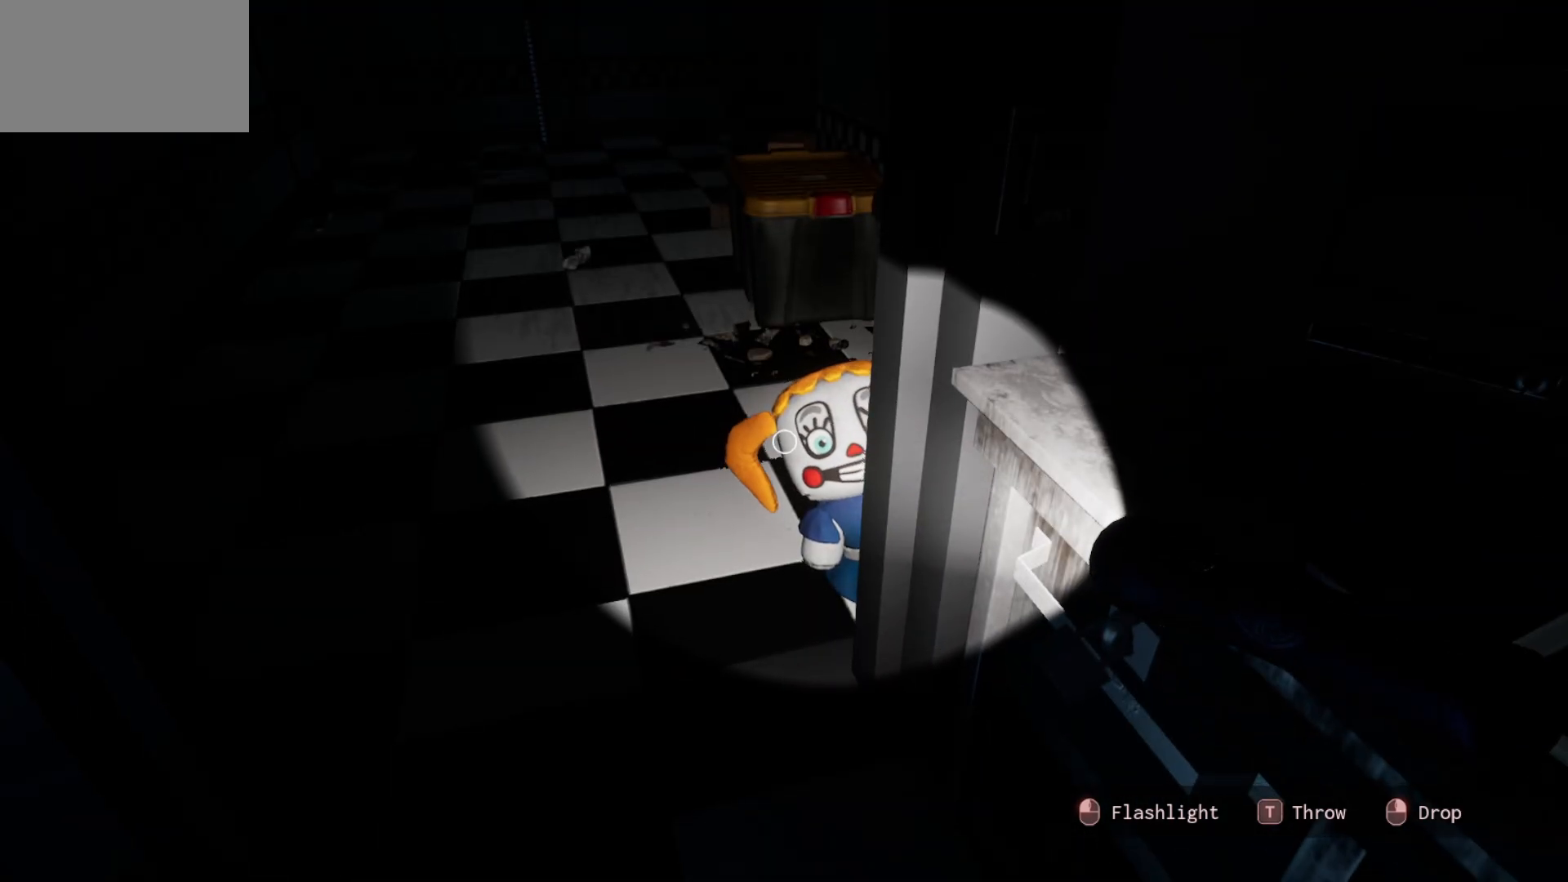
{"keys": [], "mouse": [], "mouse_move": "still", "events": []}
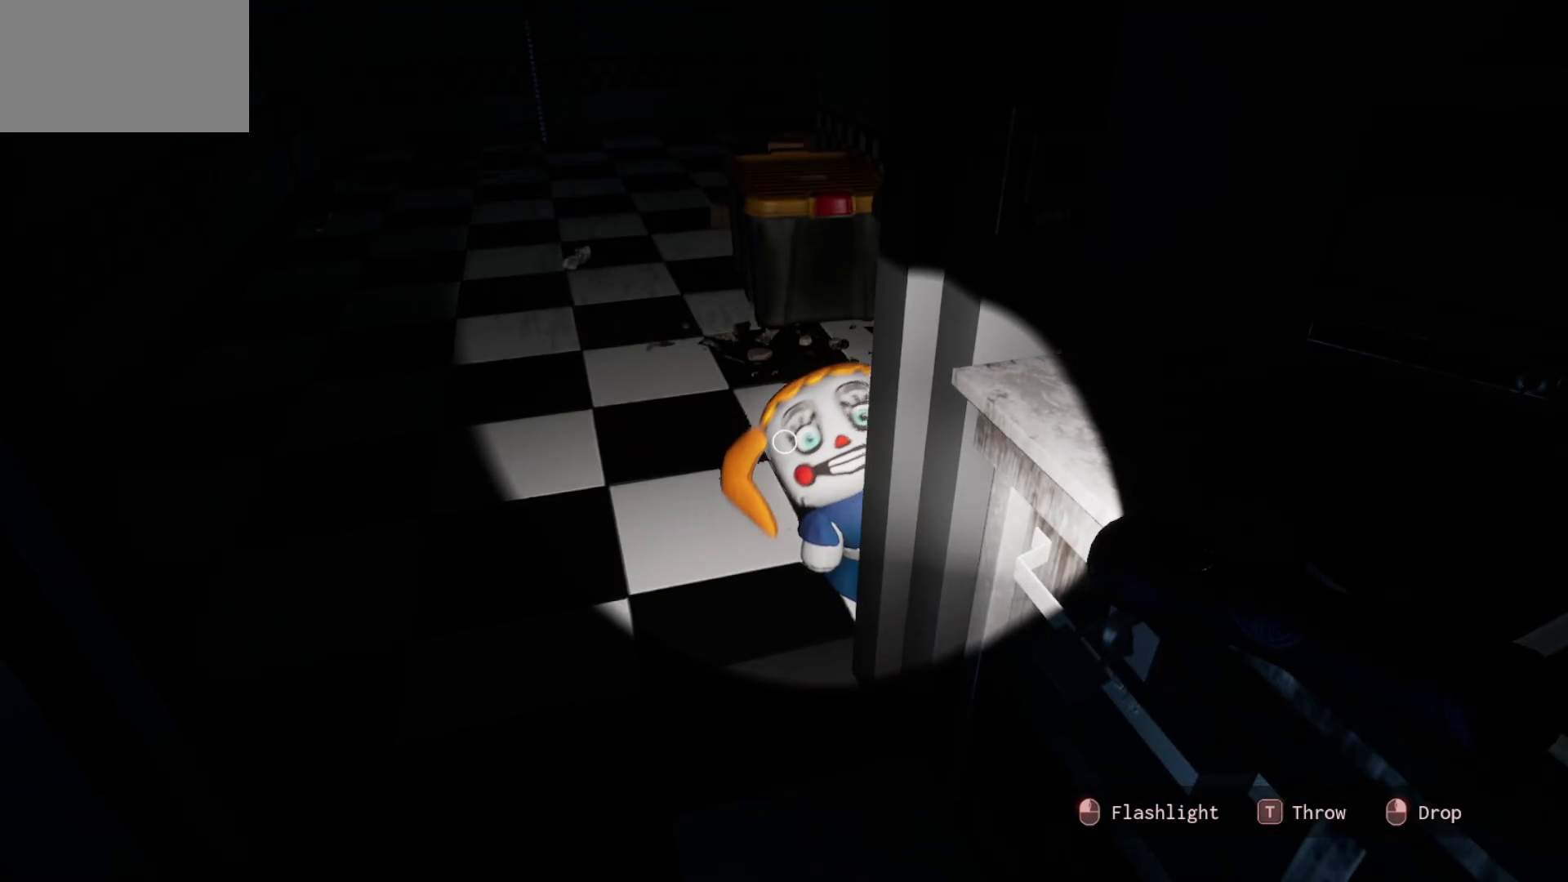
{"keys": [], "mouse": [], "mouse_move": "still", "events": []}
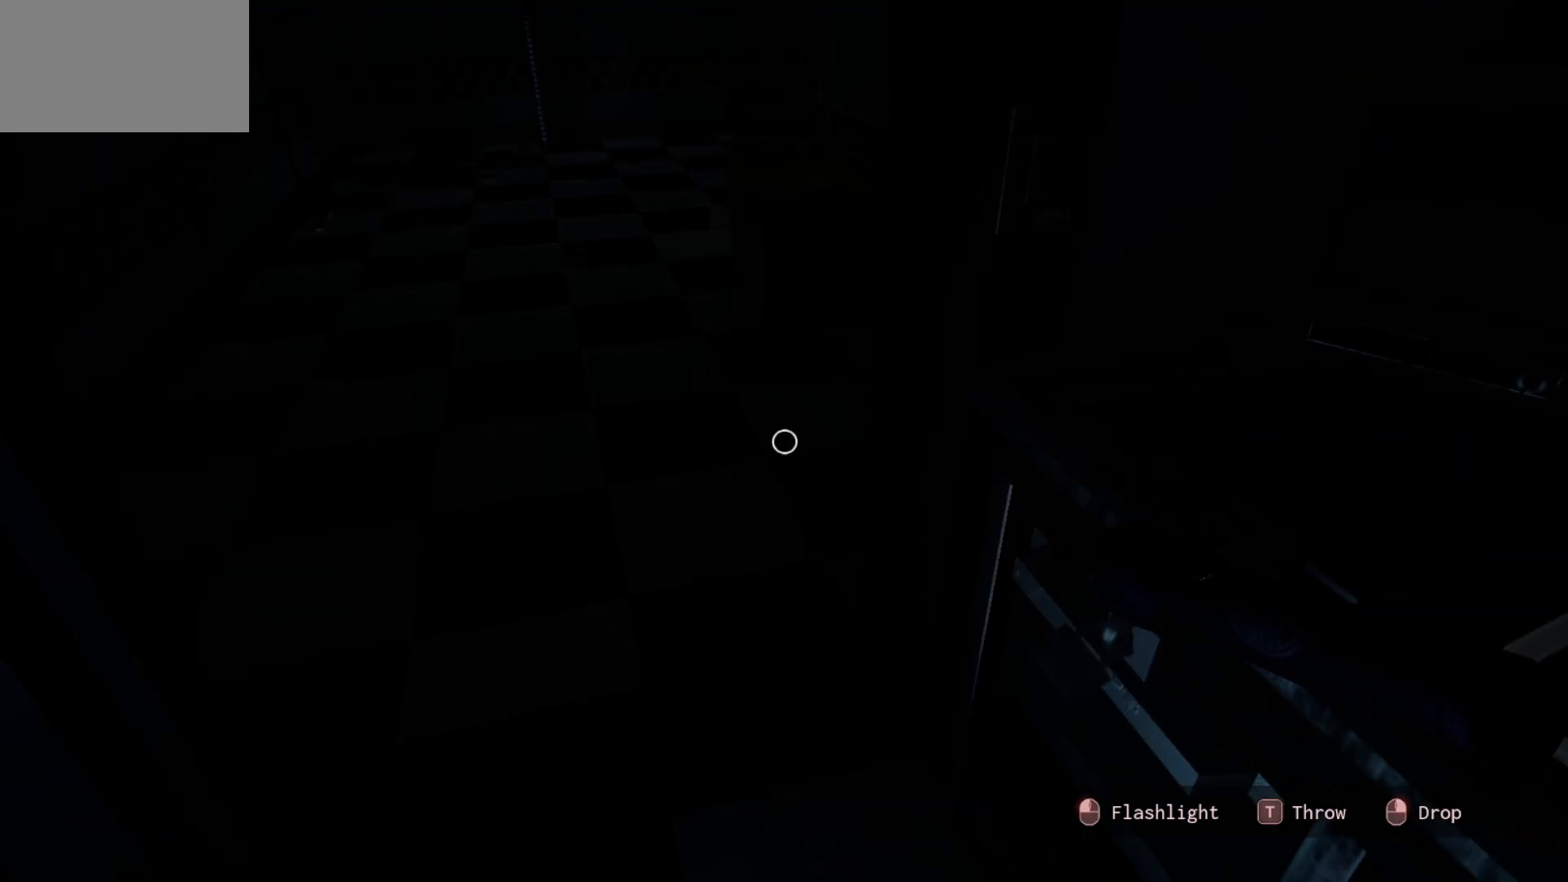
{"keys": [], "mouse": [], "mouse_move": "up", "events": []}